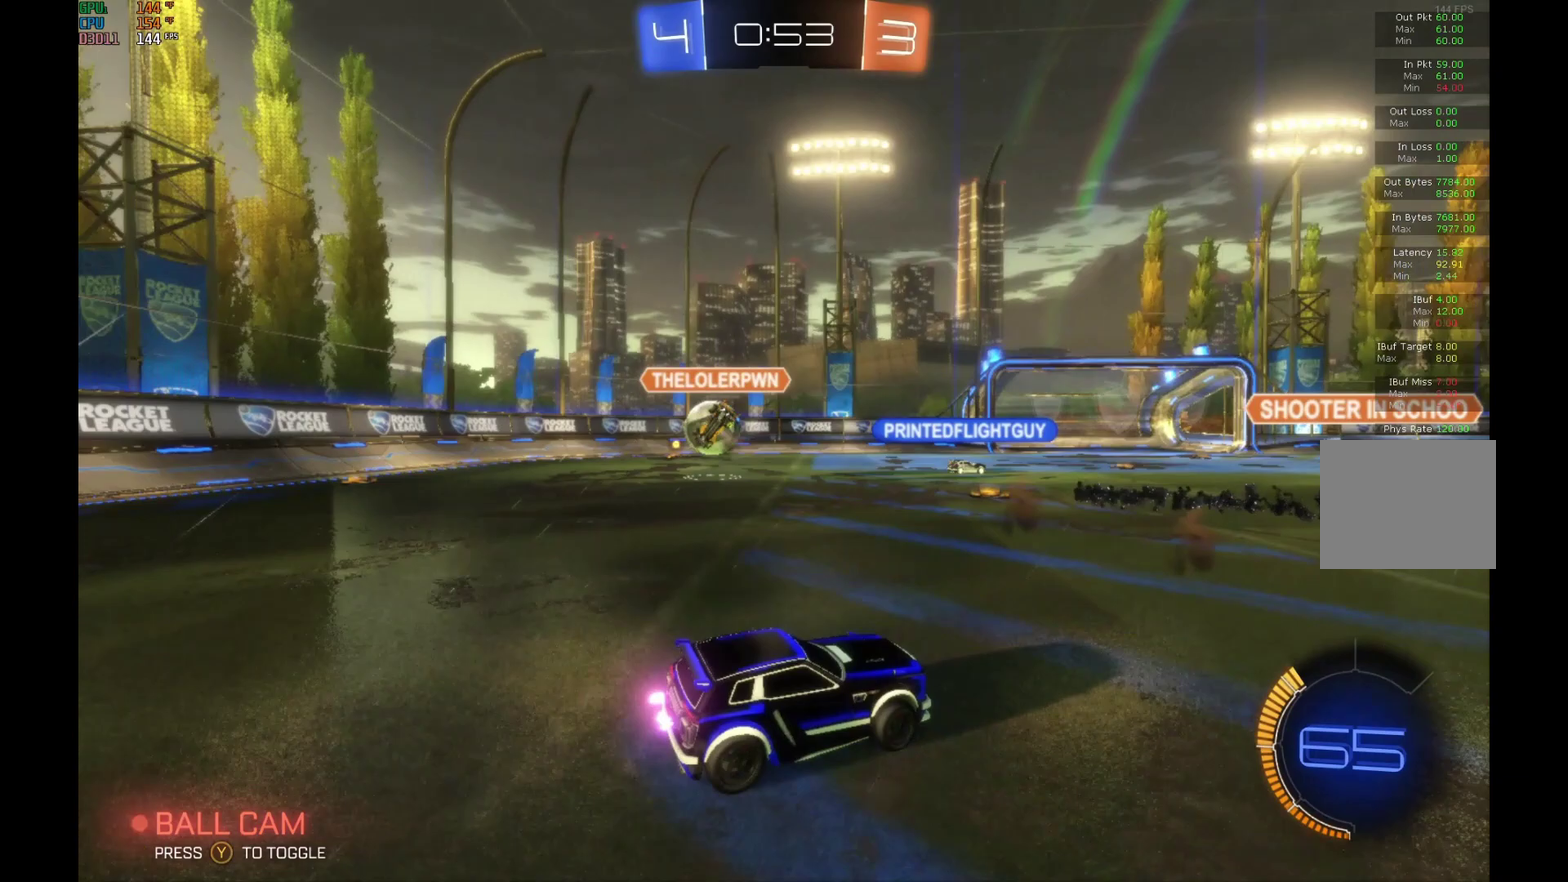
Gameplay with a controller (Xbox layout); each line is a JSON object with the inputs held at the frame after it. "events" lists button and stick changes between this image and that frame as [ms after this image, input, new state], when the widget could be followed in between. This overlay highlights the sticks when they move; stick clicks (L3) are not distinguishable. Not read: L3 R3.
{"buttons": ["R2"], "left_stick": "center", "events": [[233, "left_stick", "center"]]}
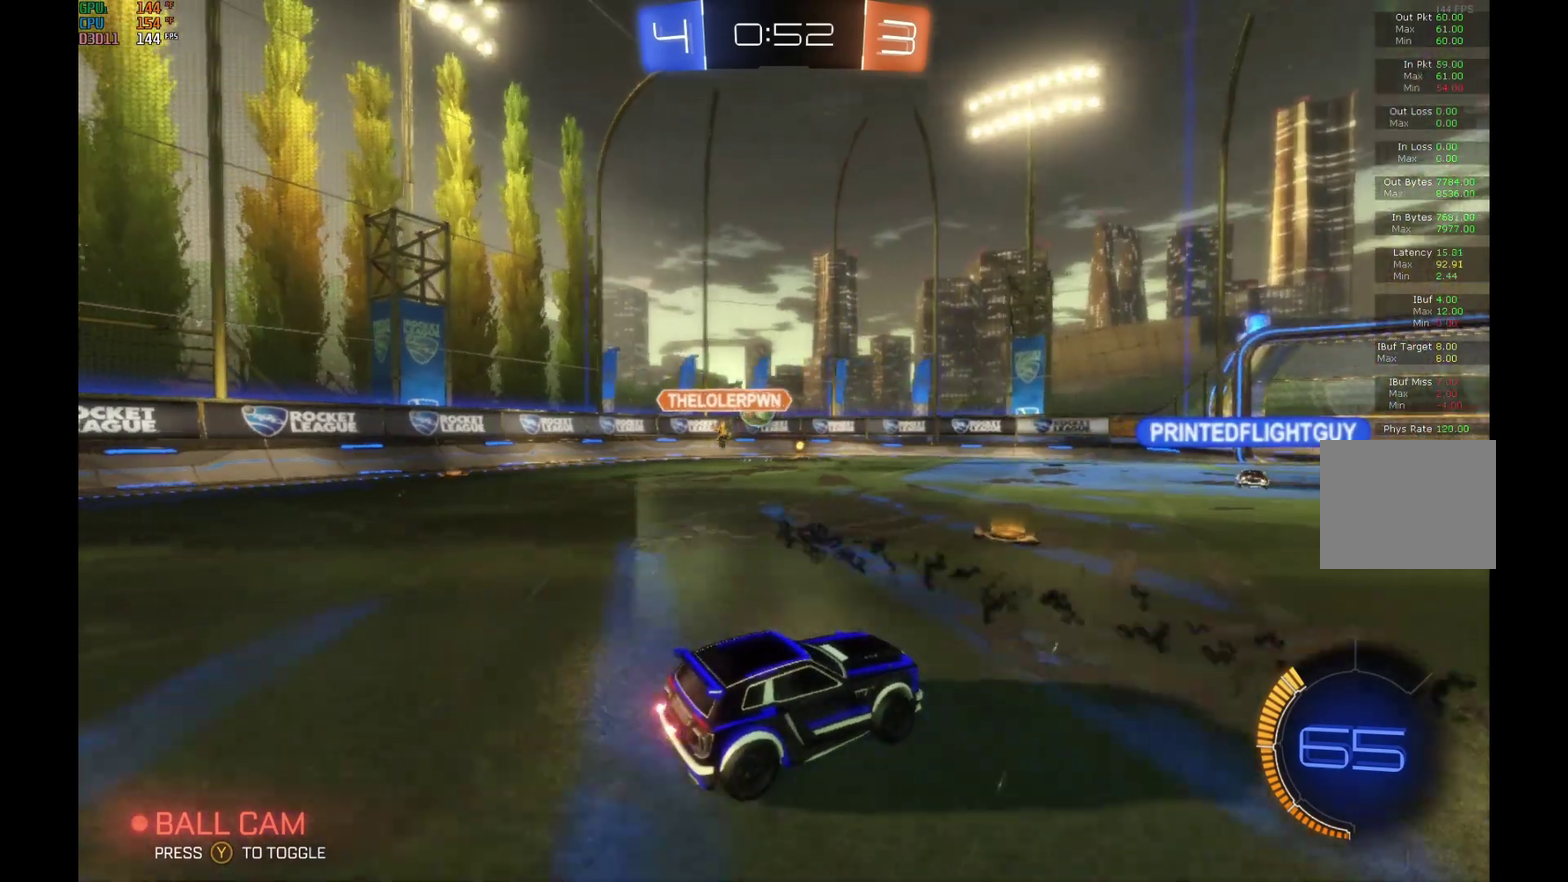
{"buttons": ["R2"], "left_stick": "center", "events": []}
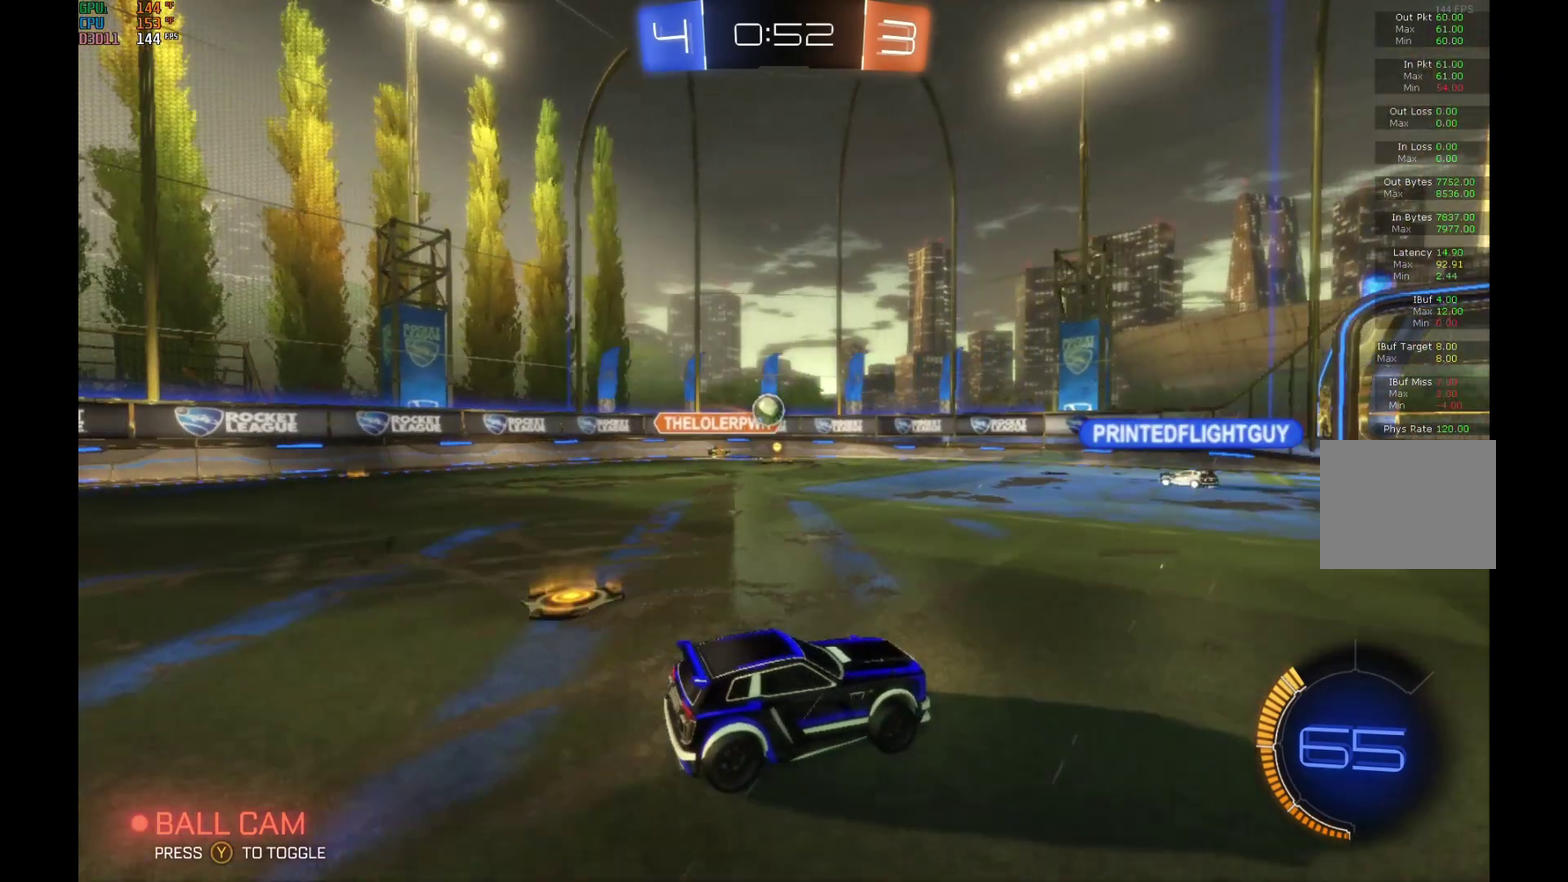
{"buttons": ["R2"], "left_stick": "center", "events": []}
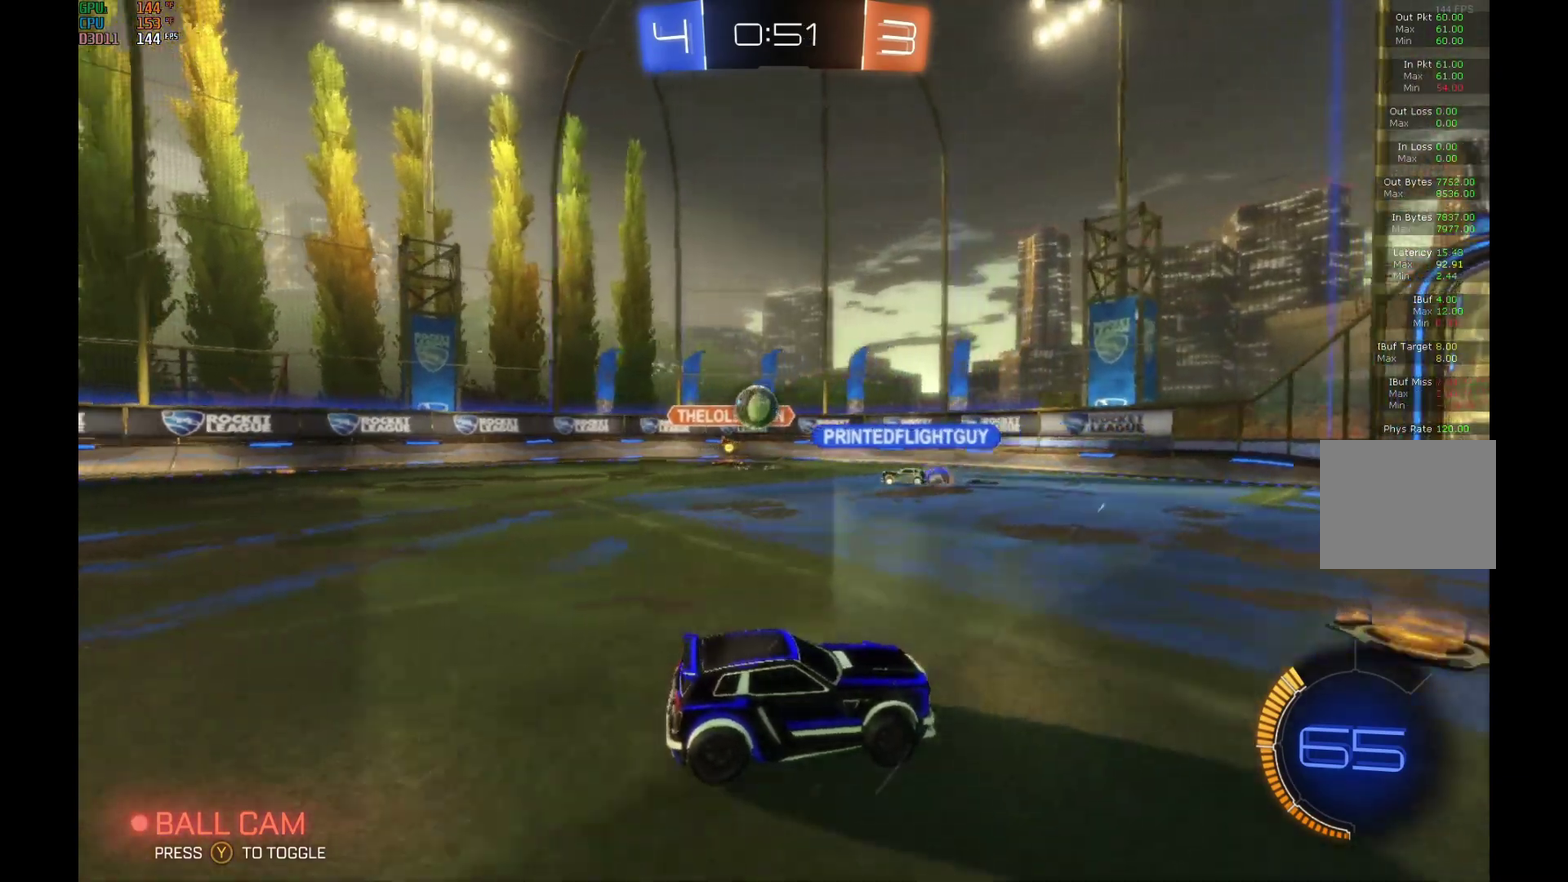
{"buttons": ["R2"], "left_stick": "center", "events": []}
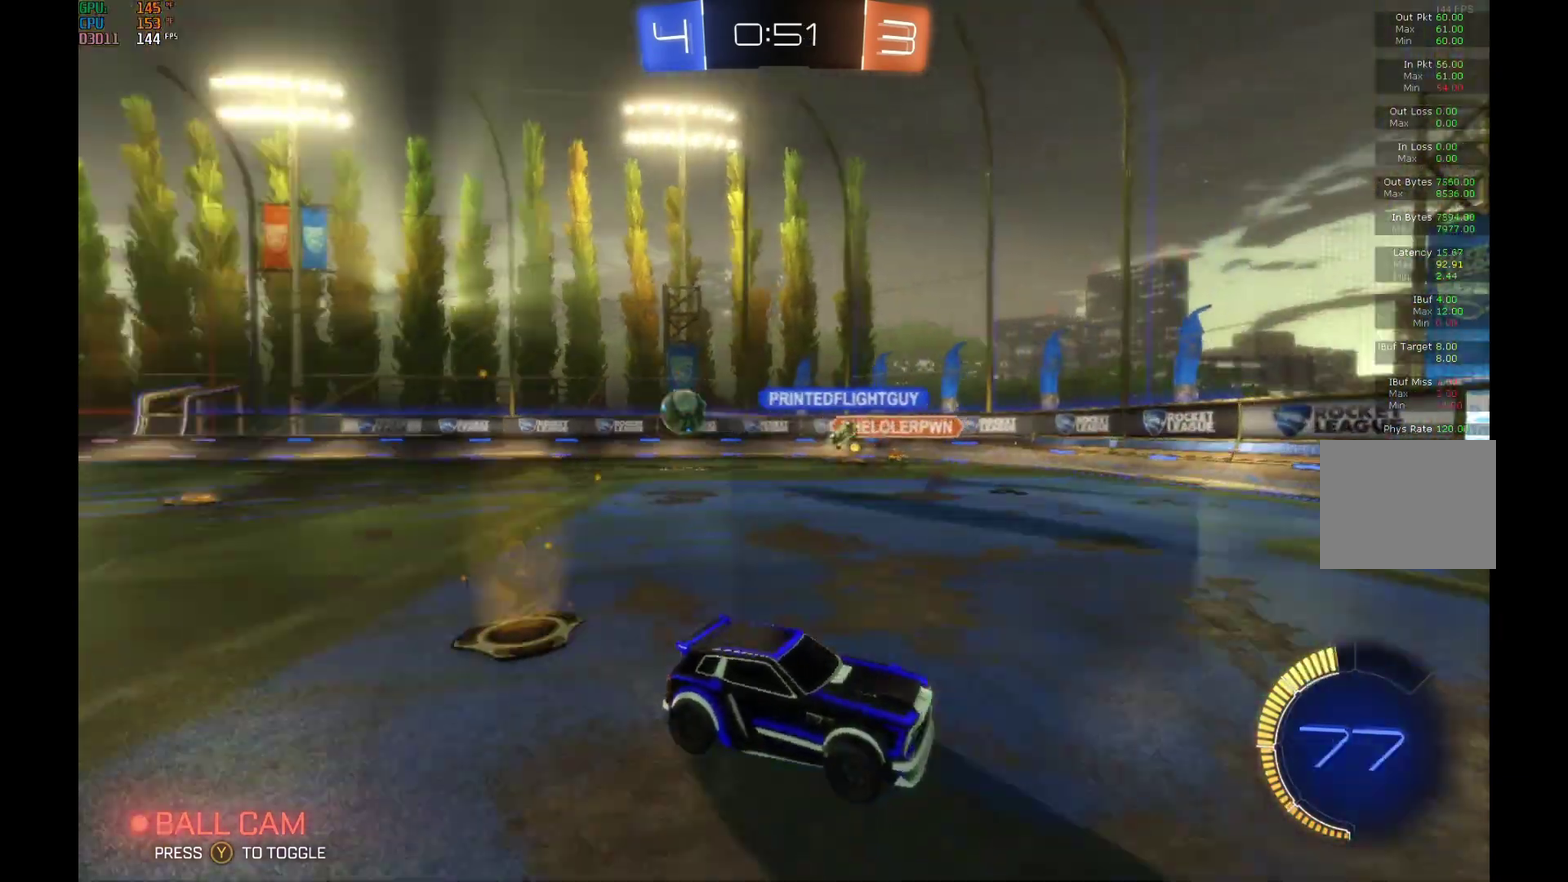
{"buttons": ["R2"], "left_stick": "right", "events": [[133, "left_stick", "right"]]}
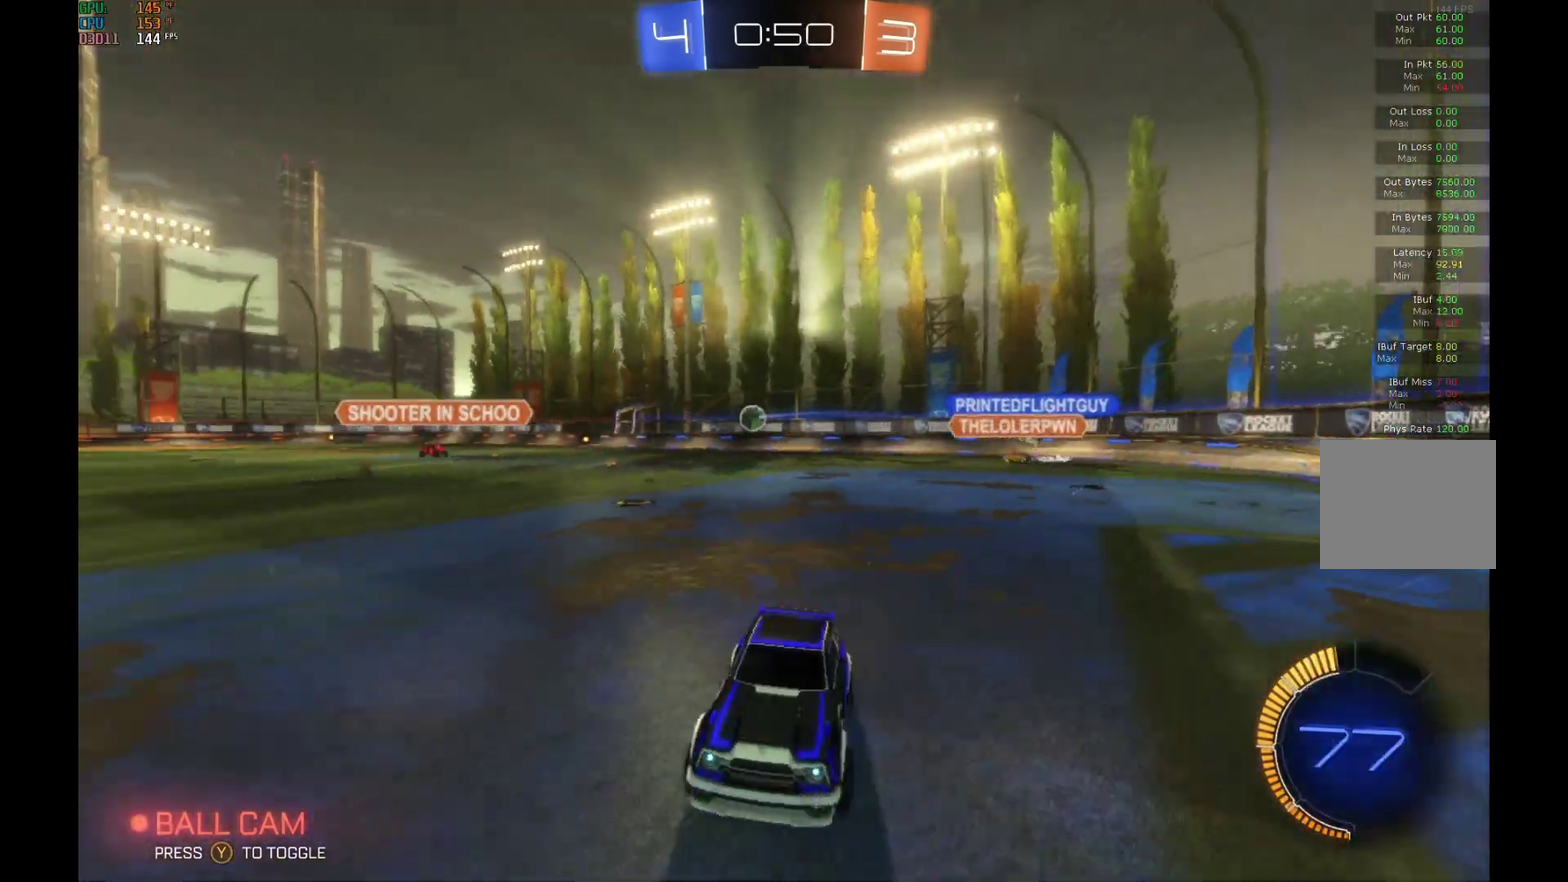
{"buttons": ["R2"], "left_stick": "right", "events": []}
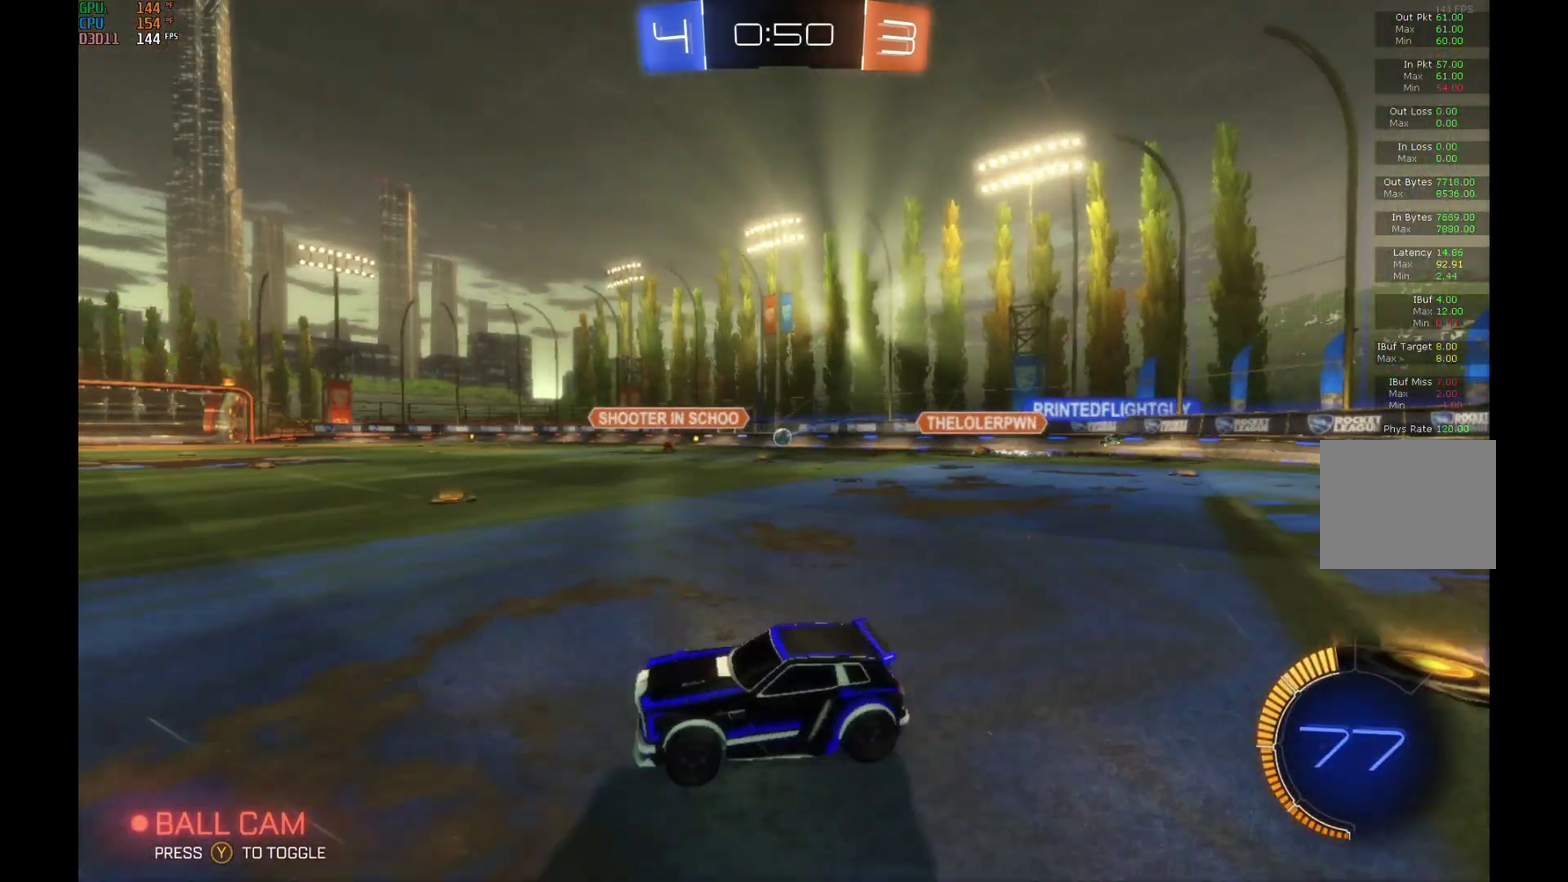
{"buttons": ["A", "B", "L1", "R2"], "left_stick": "up-right", "events": [[367, "B", "down"], [433, "A", "down"], [433, "L1", "down"], [433, "left_stick", "up-right"]]}
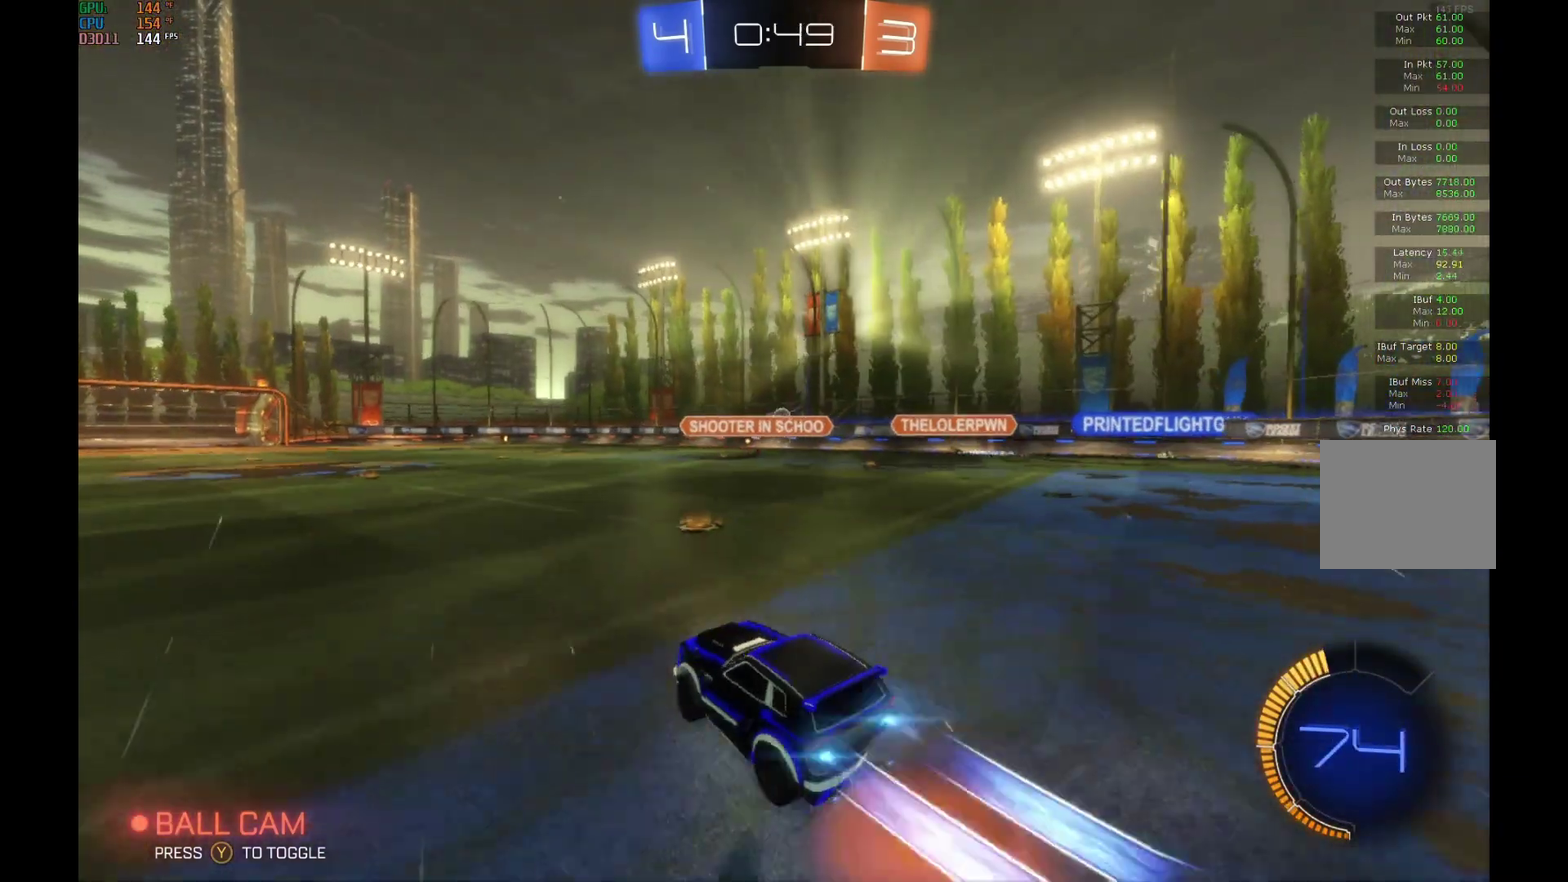
{"buttons": ["L1", "R2"], "left_stick": "up-right", "events": [[33, "A", "up"], [33, "B", "up"], [67, "left_stick", "up"], [100, "A", "down"], [100, "B", "down"], [233, "left_stick", "left"], [267, "A", "up"], [333, "B", "up"], [333, "left_stick", "center"], [400, "left_stick", "up-right"]]}
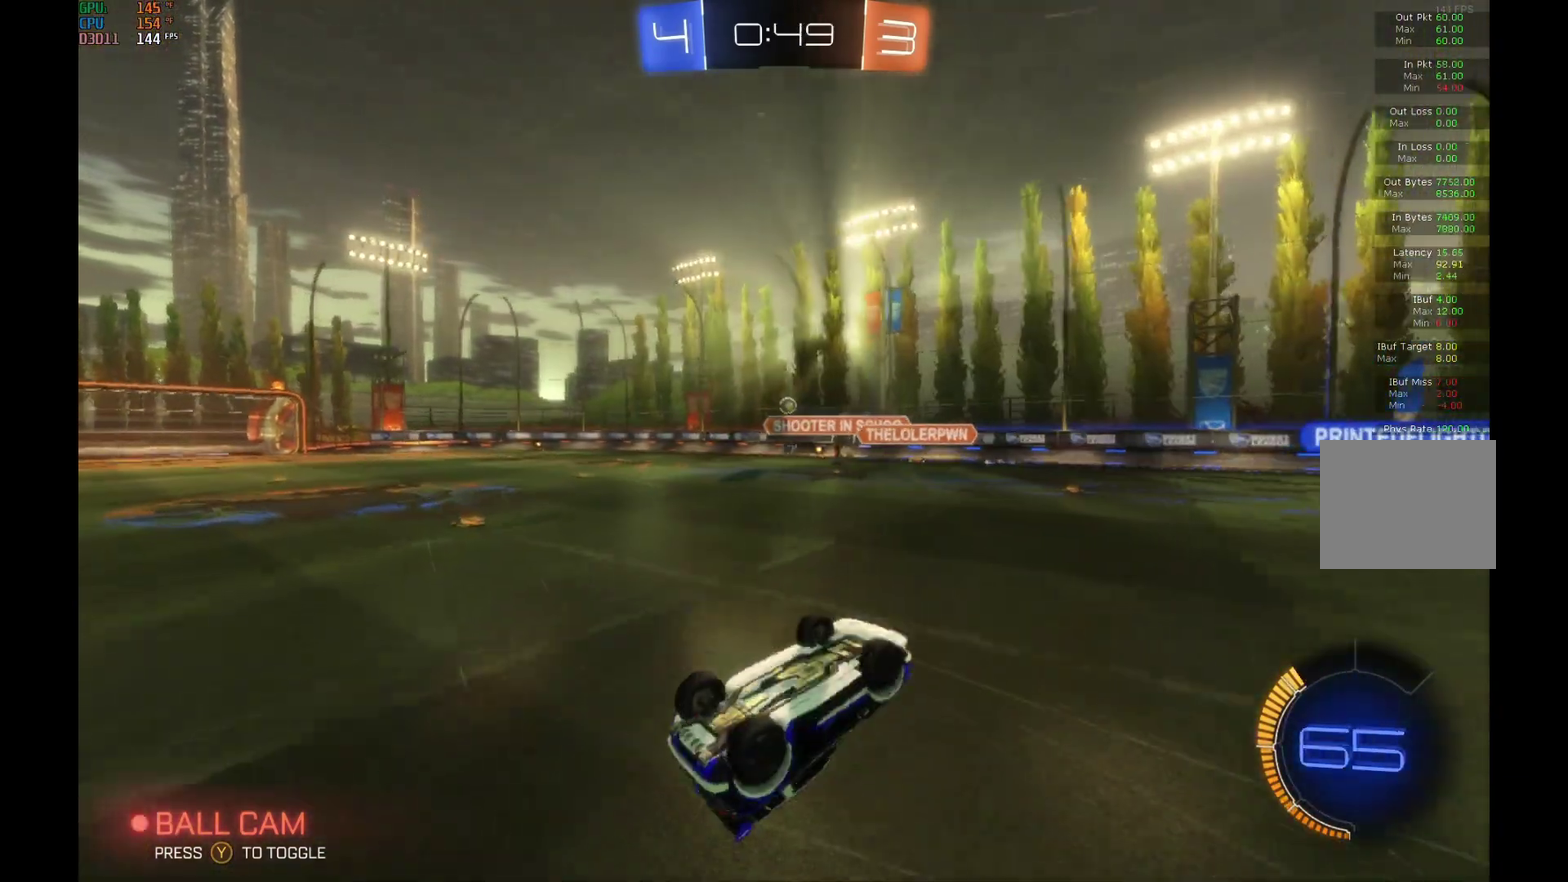
{"buttons": ["R2"], "left_stick": "down-left", "events": [[100, "left_stick", "up"], [133, "L1", "up"], [167, "left_stick", "center"], [400, "left_stick", "down-left"]]}
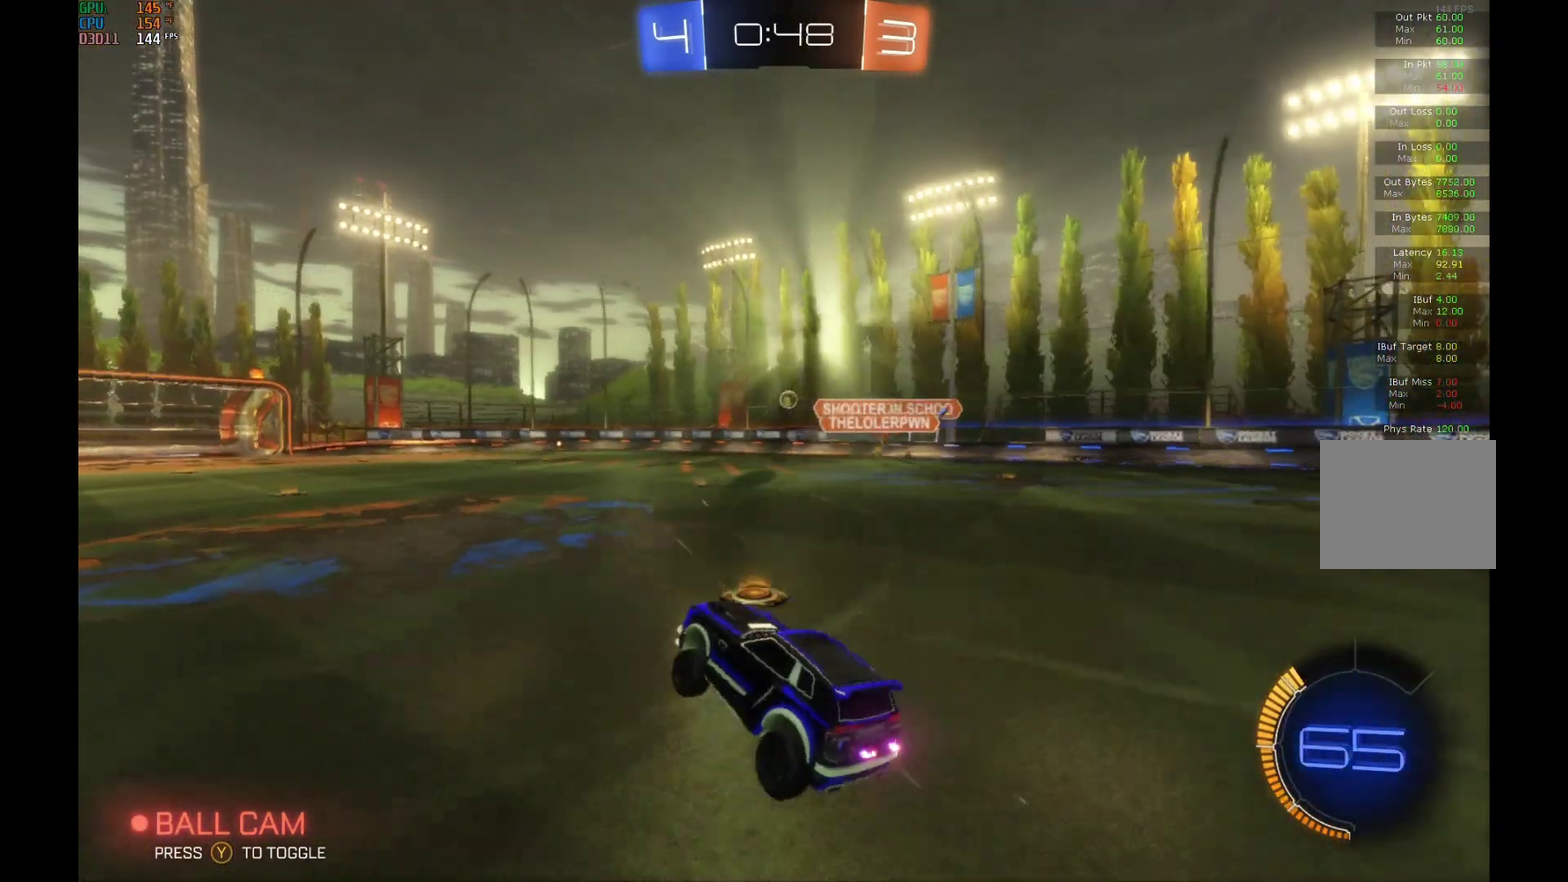
{"buttons": ["R2"], "left_stick": "center", "events": [[67, "left_stick", "center"]]}
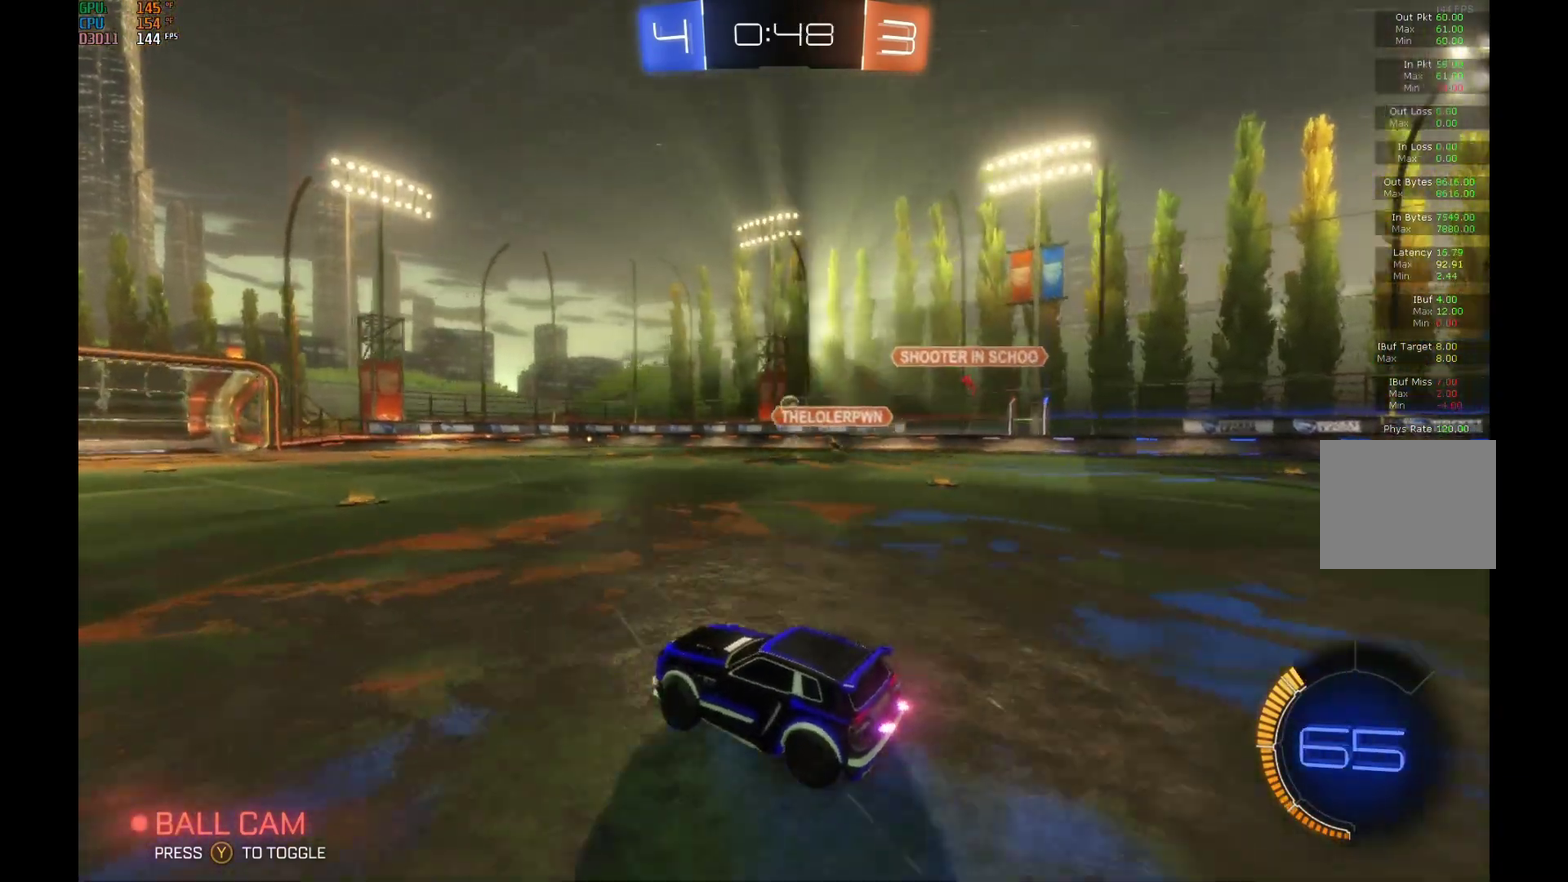
{"buttons": ["R2"], "left_stick": "center", "events": [[167, "left_stick", "right"], [500, "left_stick", "center"]]}
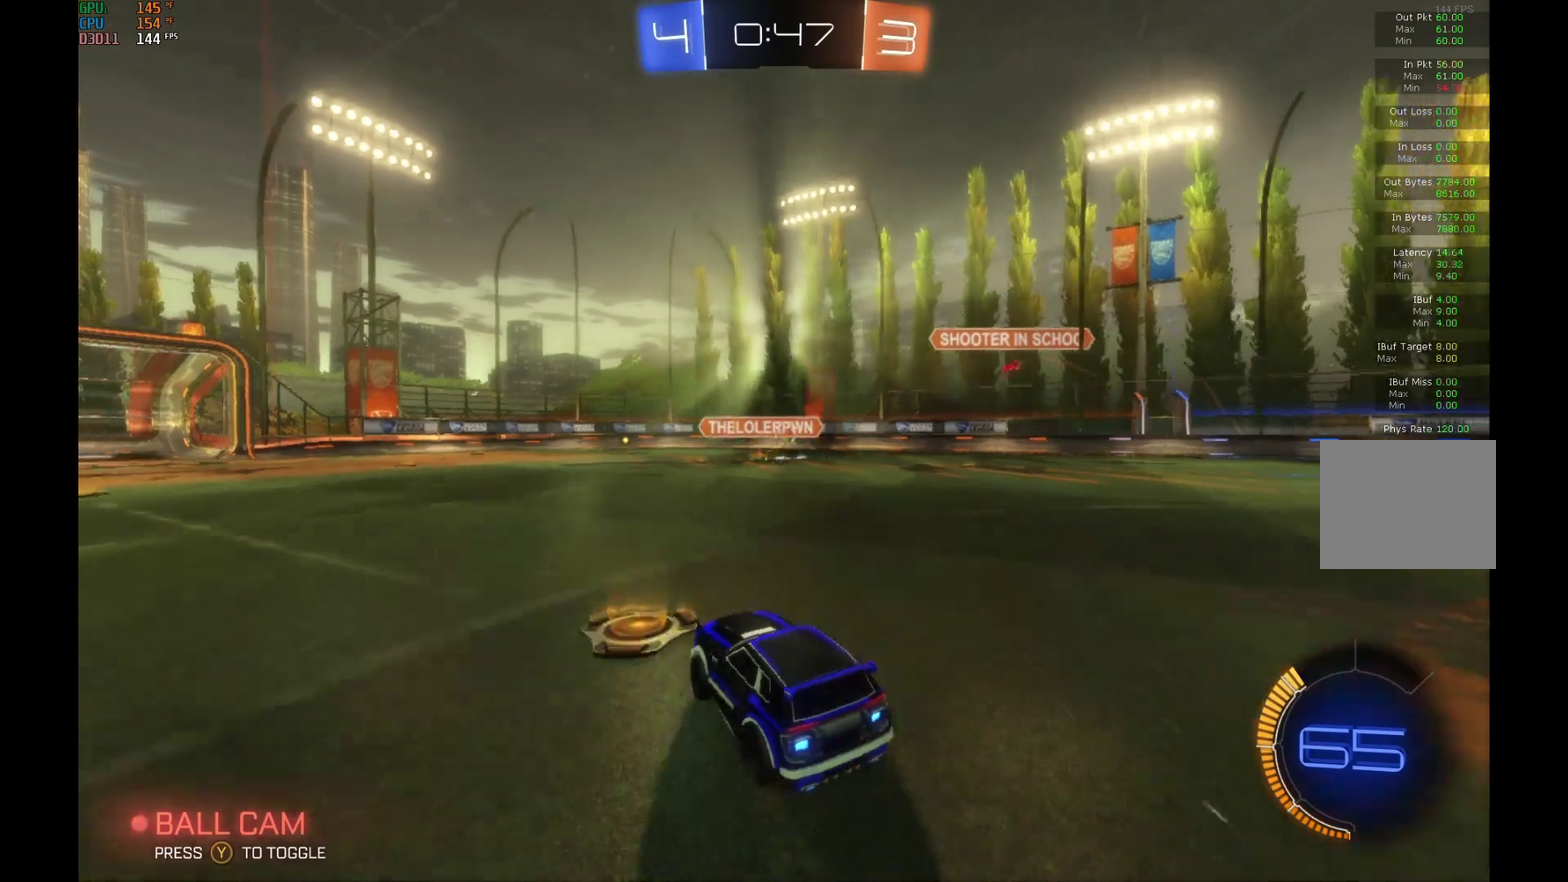
{"buttons": ["B", "R2"], "left_stick": "center", "events": [[200, "B", "down"]]}
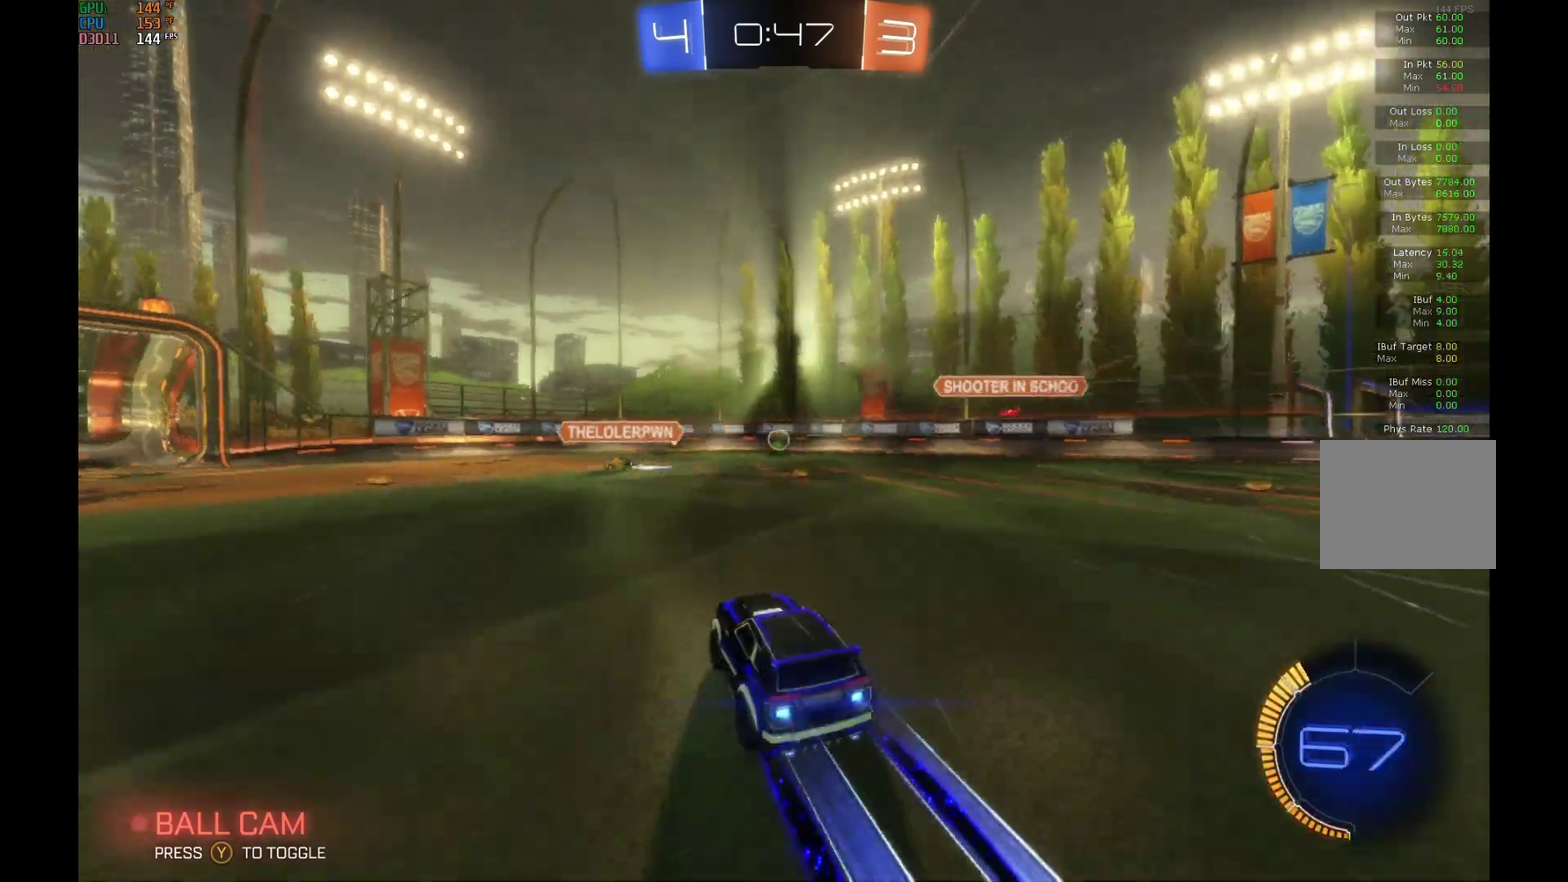
{"buttons": ["R2"], "left_stick": "center", "events": [[100, "B", "up"]]}
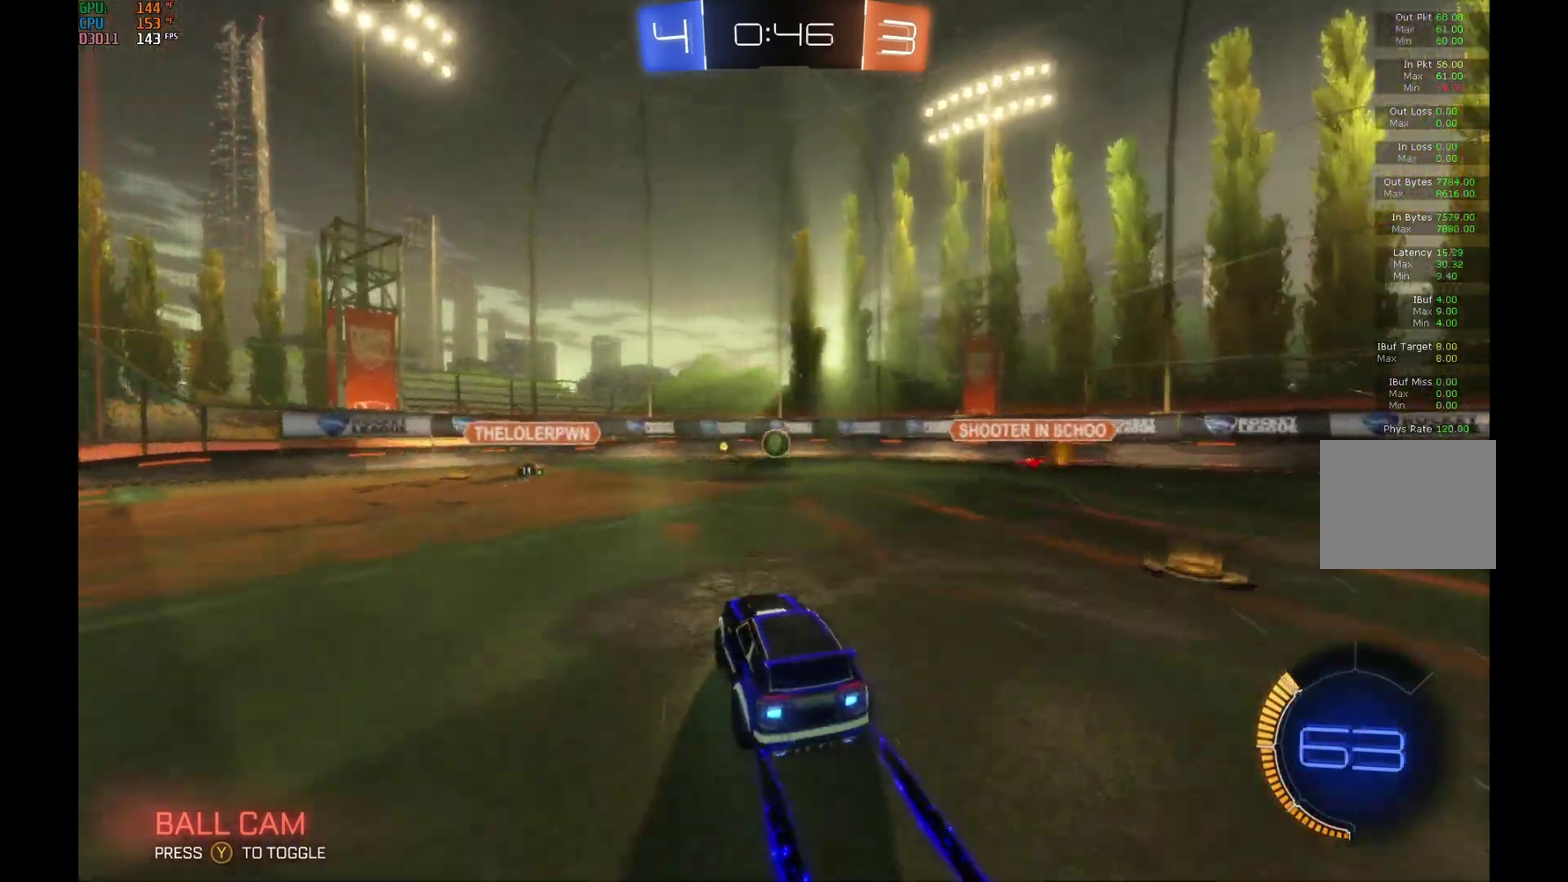
{"buttons": ["R2"], "left_stick": "right", "events": [[433, "left_stick", "right"]]}
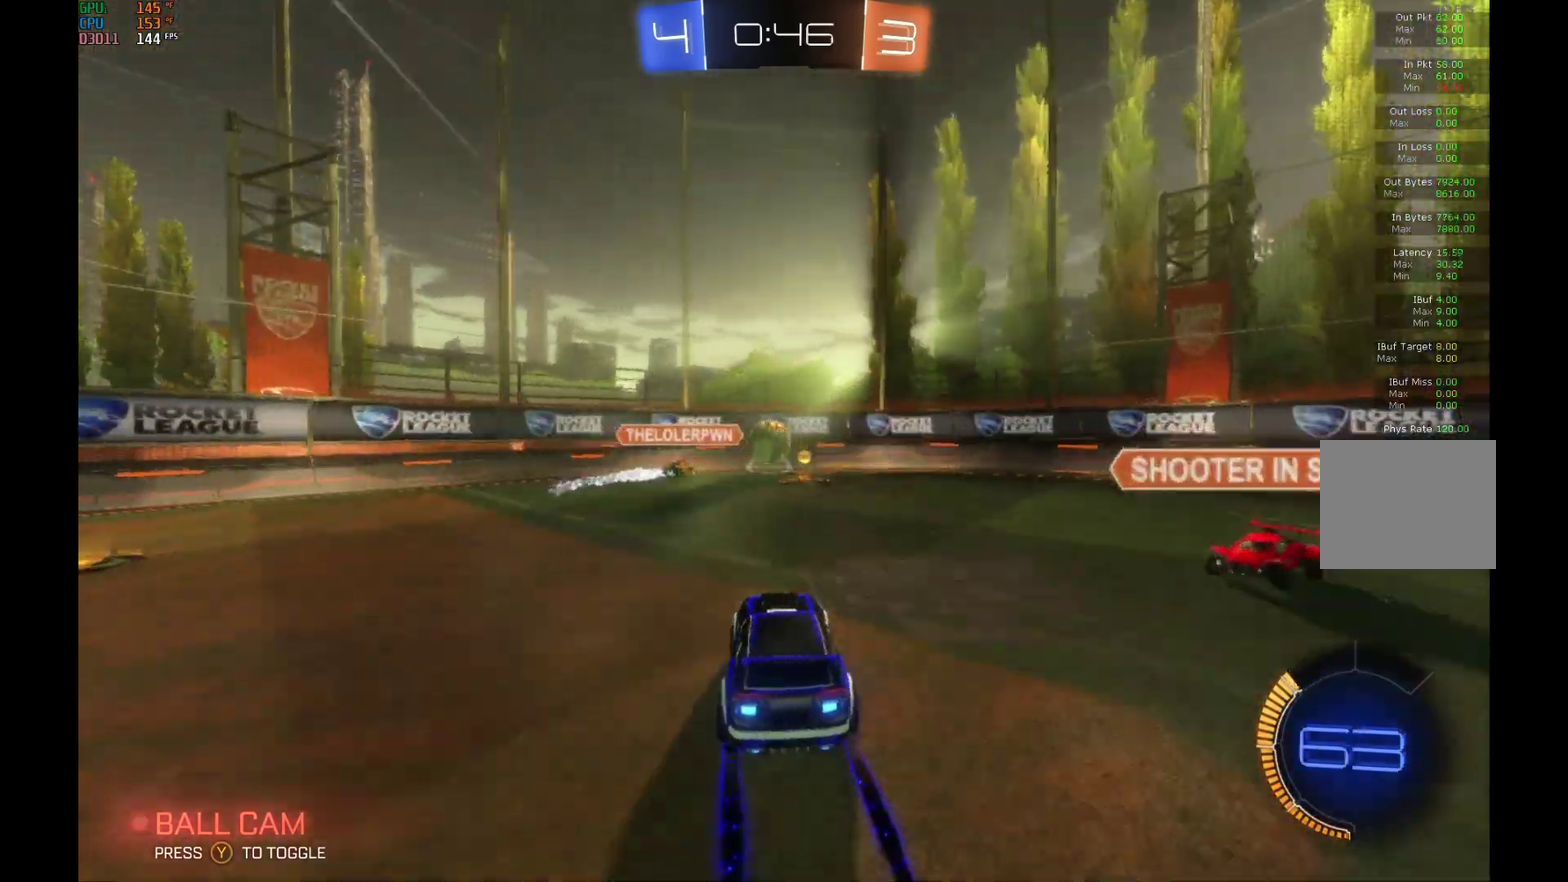
{"buttons": ["R2"], "left_stick": "right", "events": [[33, "left_stick", "center"], [167, "left_stick", "right"], [300, "left_stick", "center"], [367, "left_stick", "right"]]}
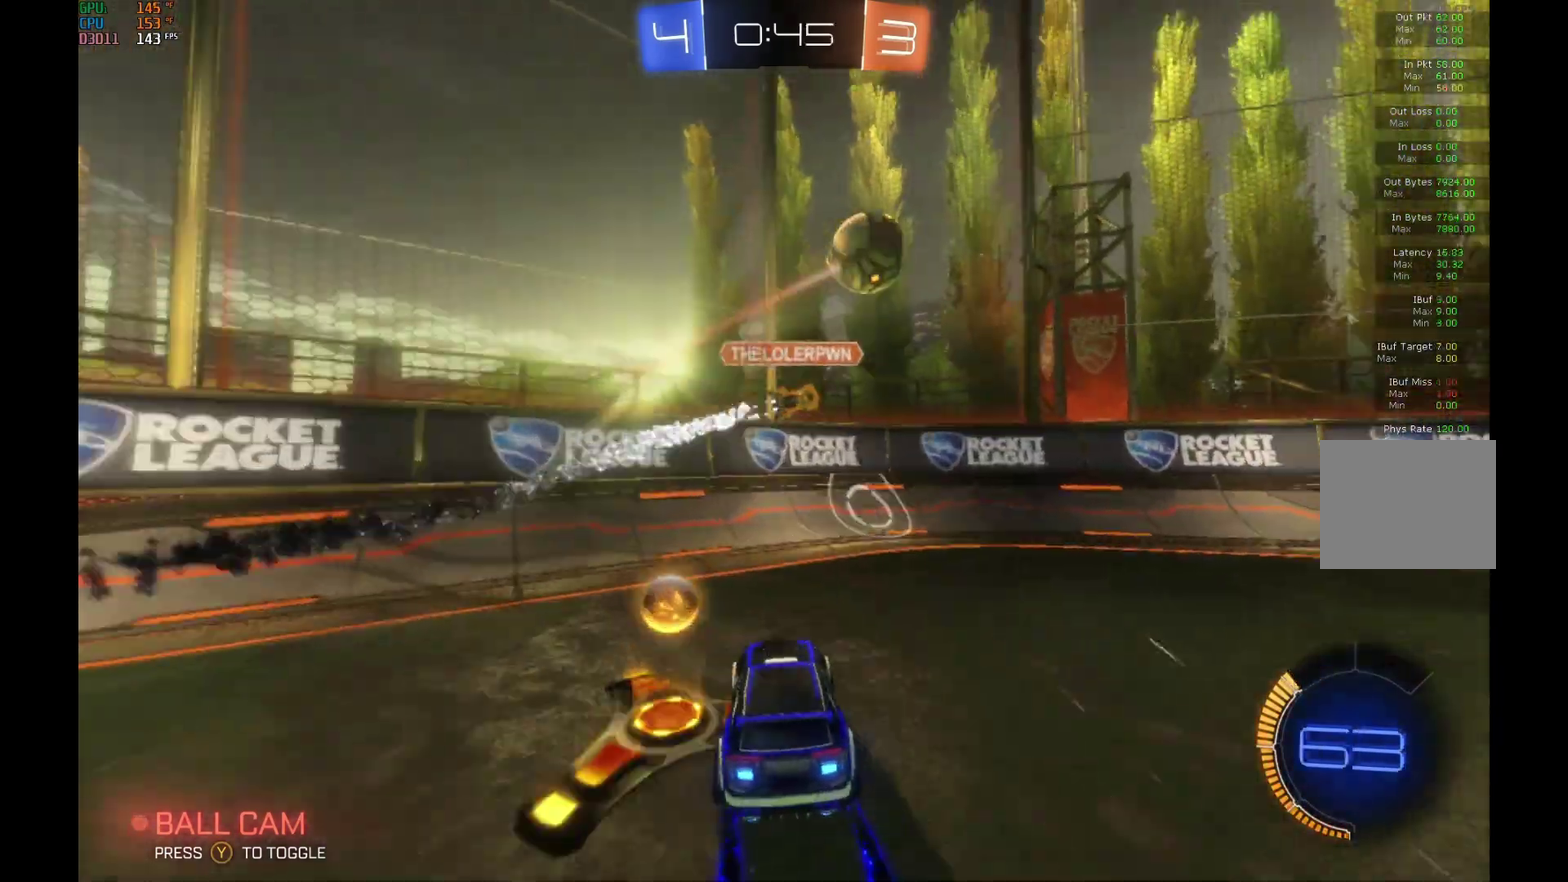
{"buttons": ["R2"], "left_stick": "right", "events": [[267, "X", "down"], [433, "X", "up"]]}
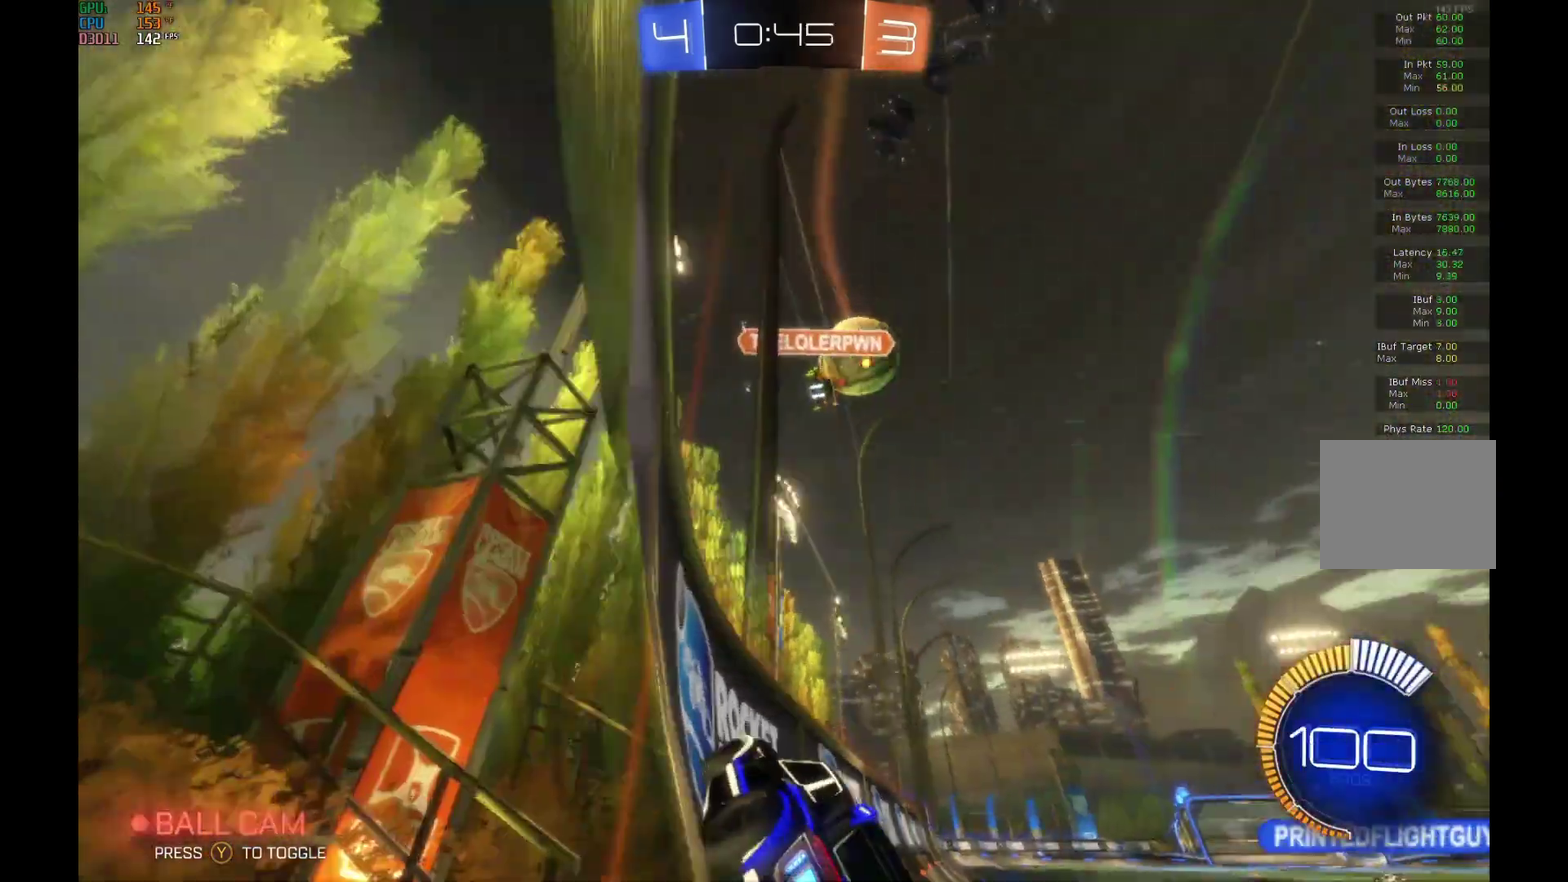
{"buttons": ["R2"], "left_stick": "center", "events": [[367, "left_stick", "center"]]}
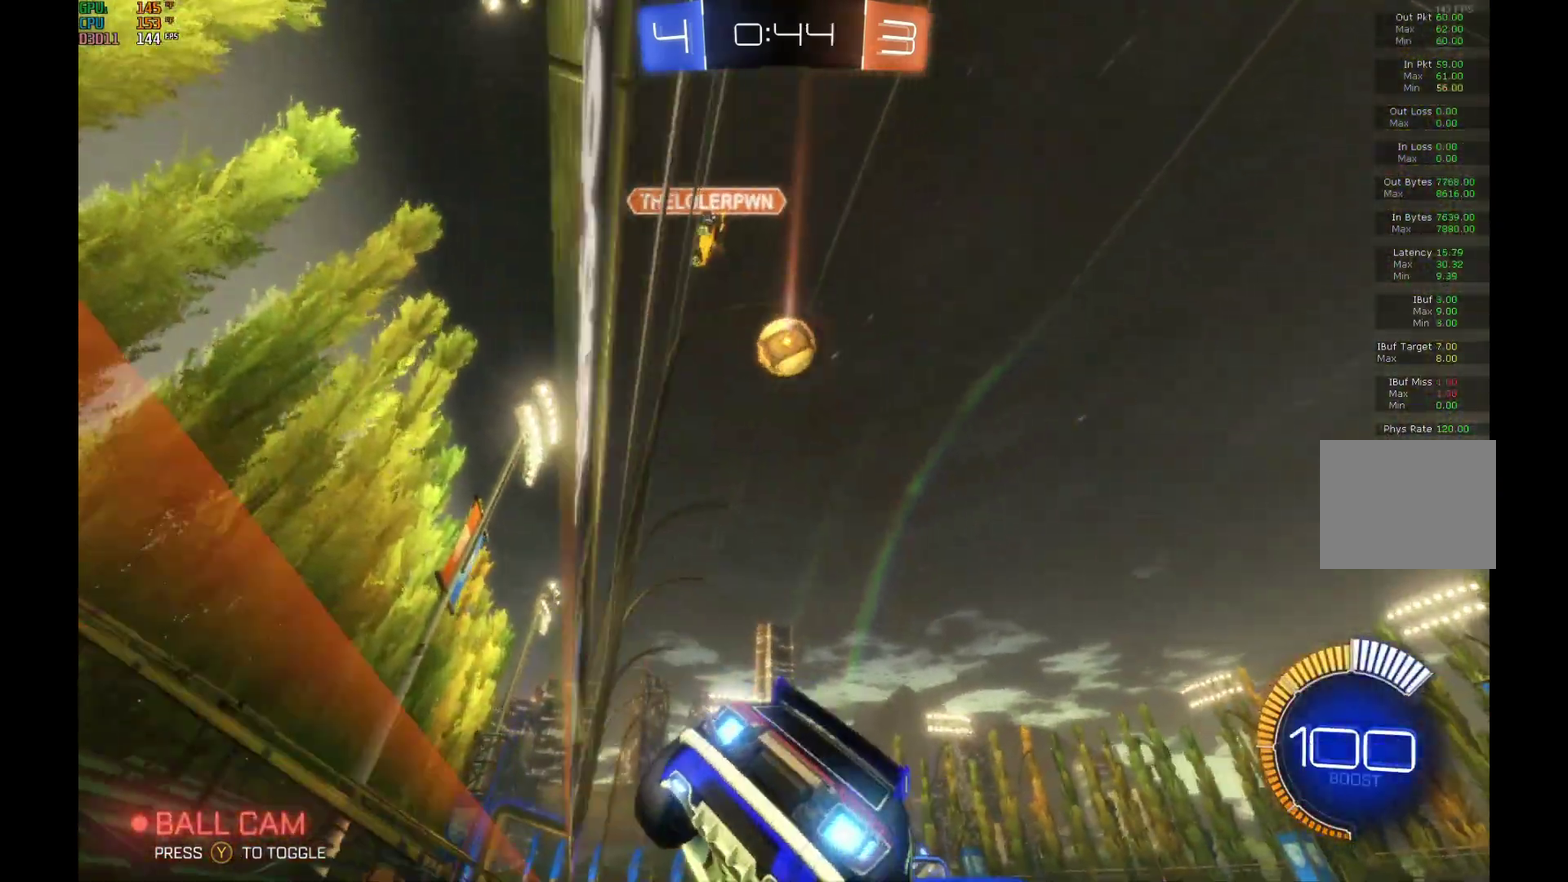
{"buttons": ["A", "R1", "R2"], "left_stick": "up-right", "events": [[33, "left_stick", "right"], [133, "left_stick", "left"], [300, "A", "down"], [300, "R1", "down"], [400, "A", "up"], [400, "left_stick", "up"], [467, "A", "down"], [467, "left_stick", "up-right"]]}
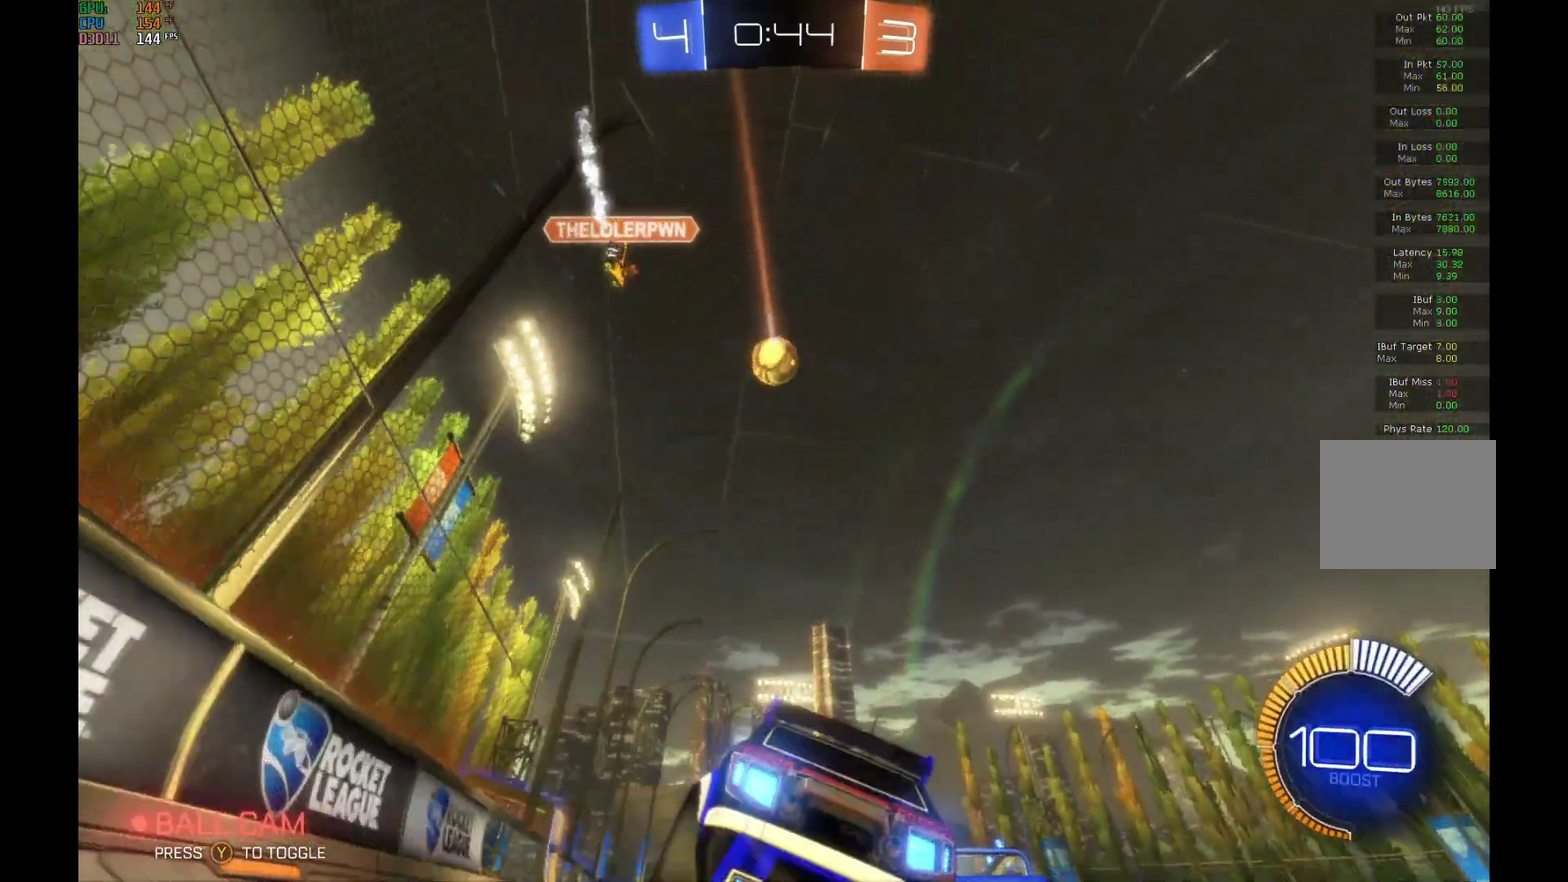
{"buttons": ["R2"], "left_stick": "right", "events": [[233, "left_stick", "right"], [367, "A", "up"], [500, "R1", "up"]]}
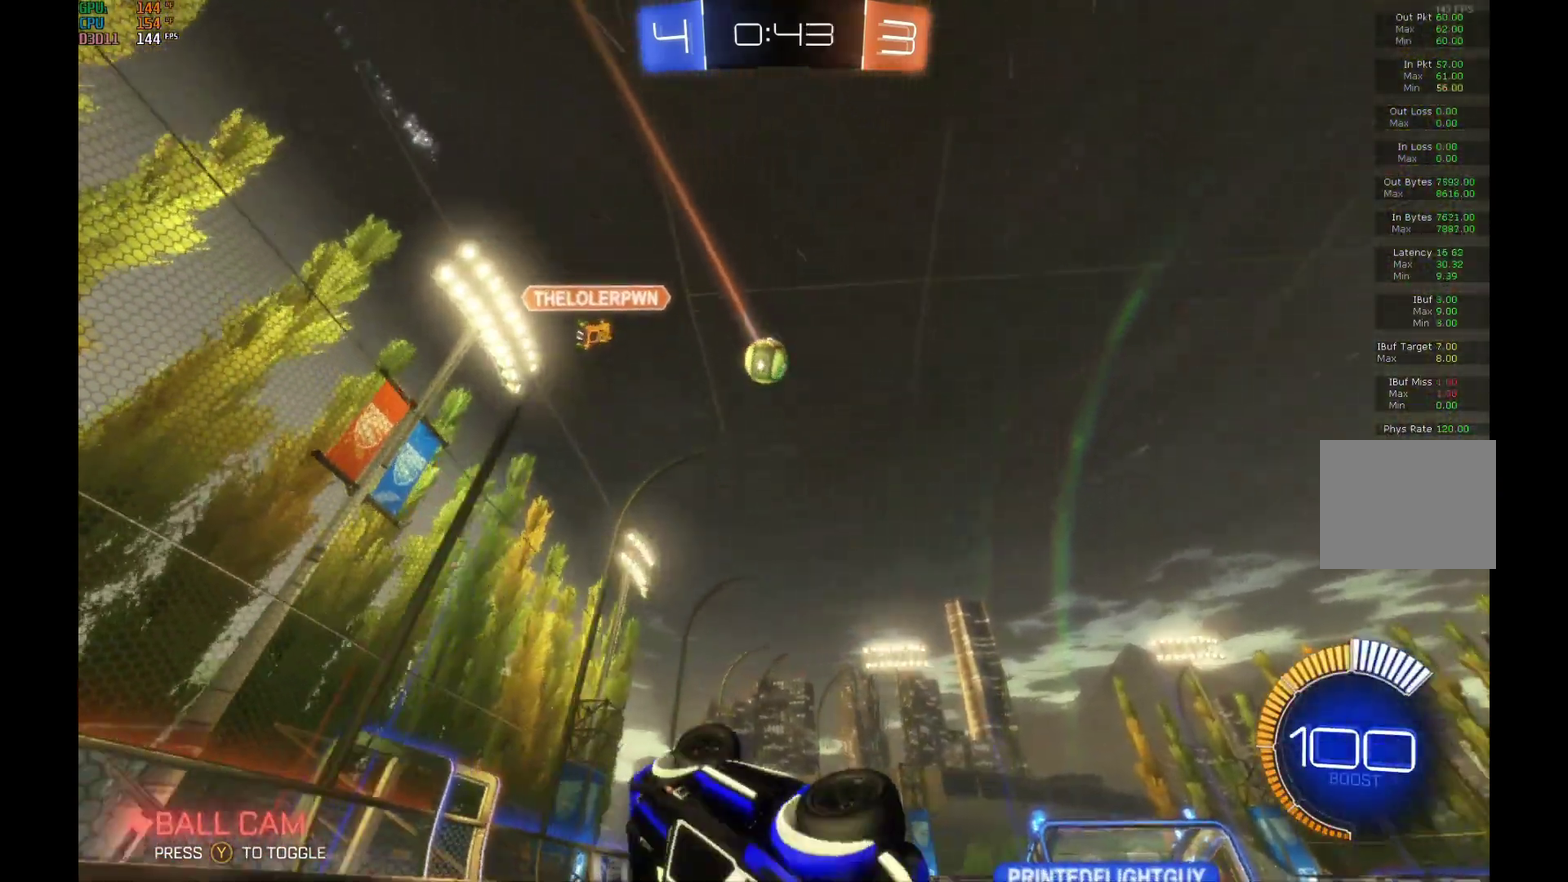
{"buttons": ["R2"], "left_stick": "right", "events": [[233, "left_stick", "center"], [400, "left_stick", "right"]]}
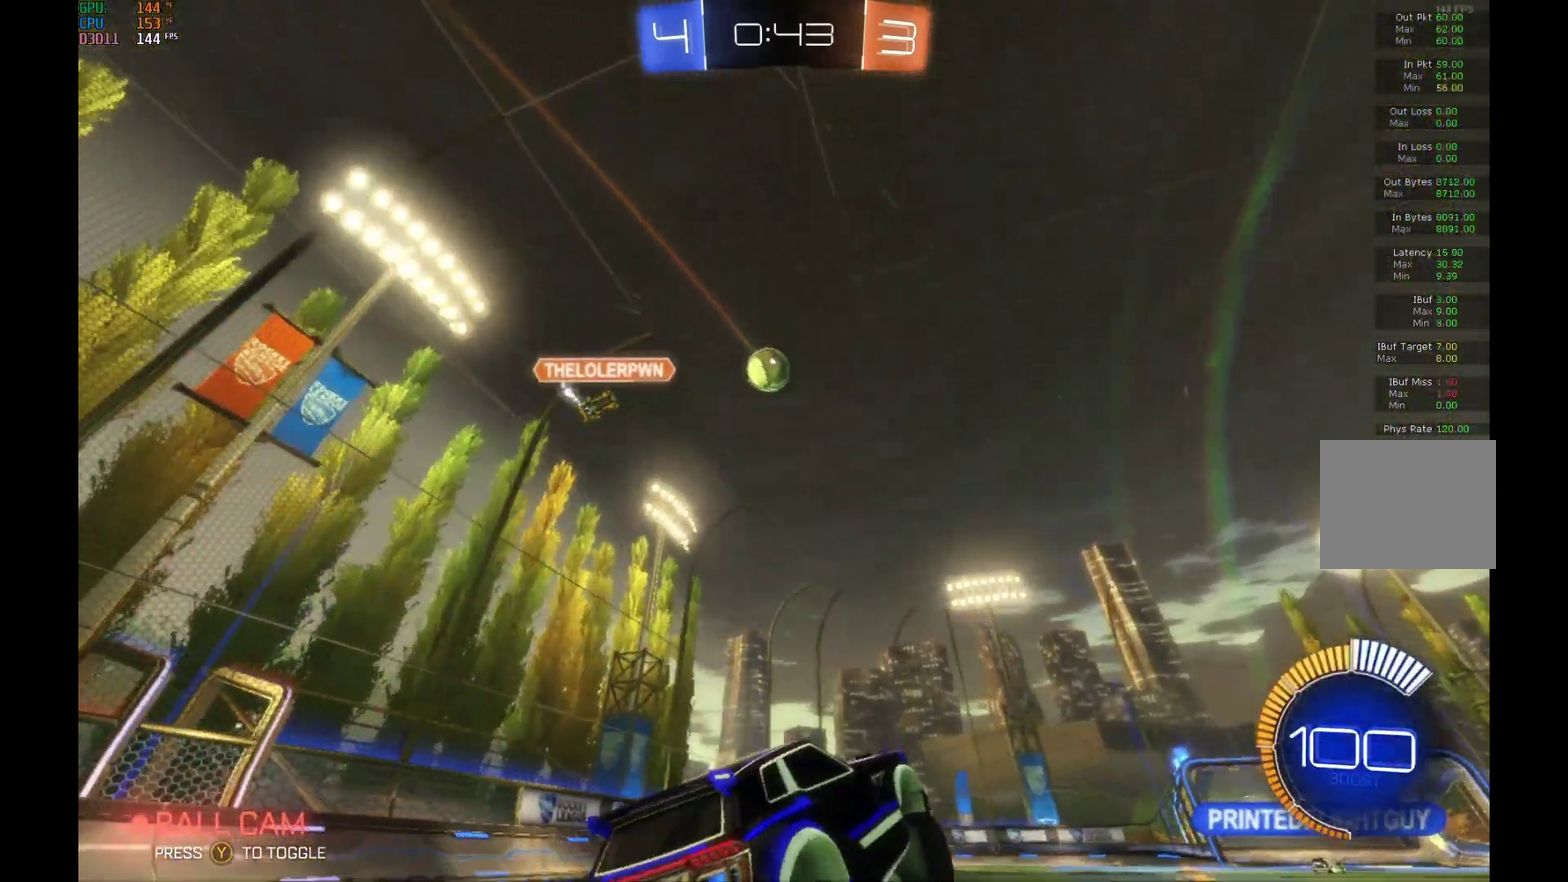
{"buttons": ["B", "R2"], "left_stick": "center", "events": [[67, "left_stick", "center"], [200, "B", "down"]]}
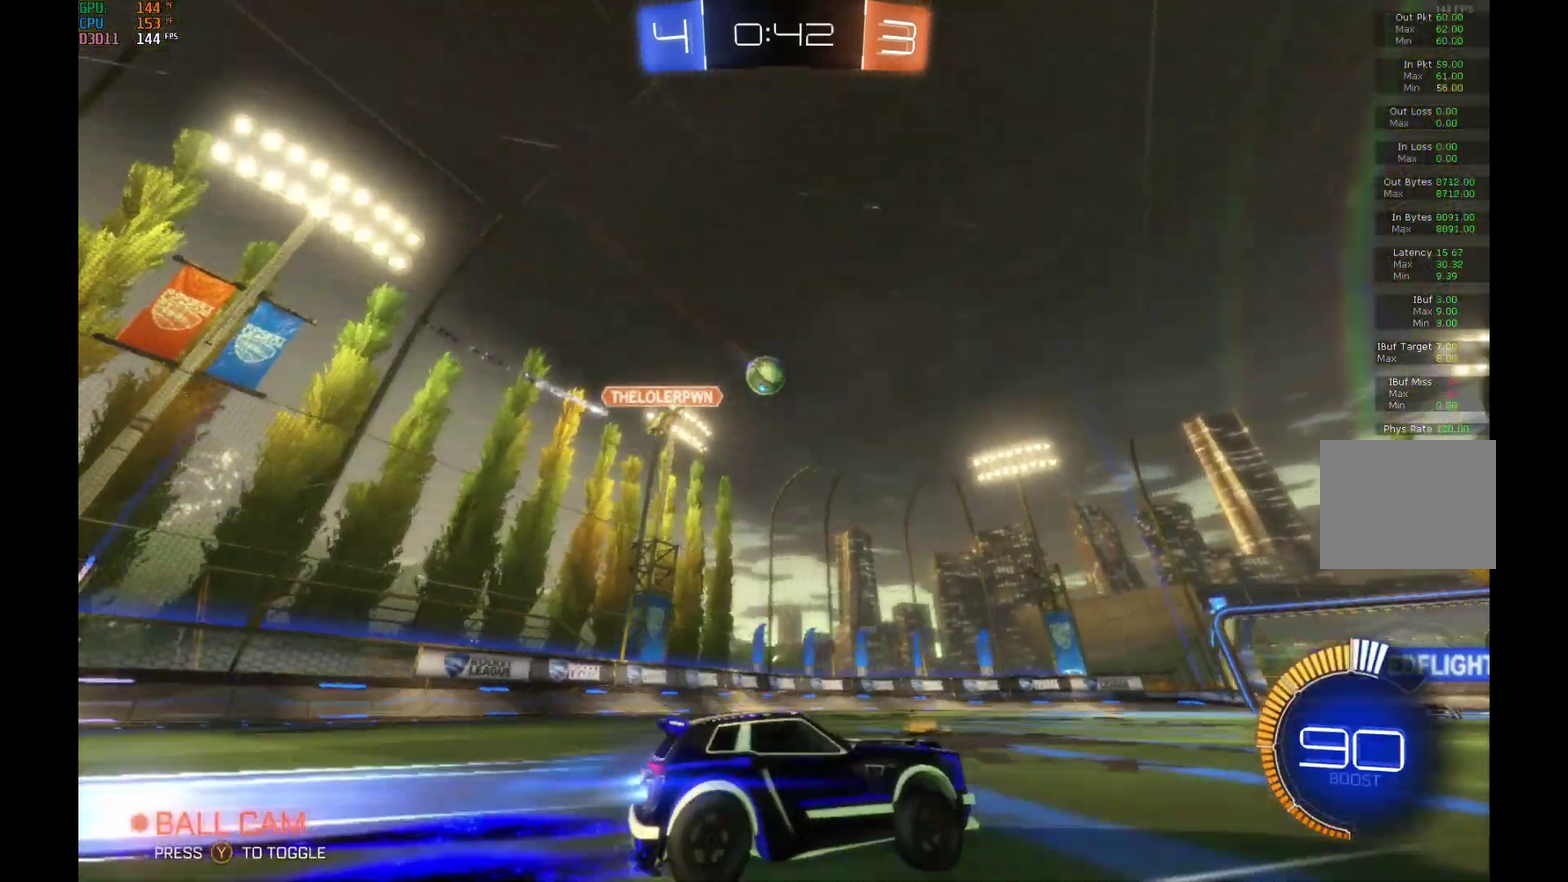
{"buttons": ["R2"], "left_stick": "center", "events": [[67, "B", "up"]]}
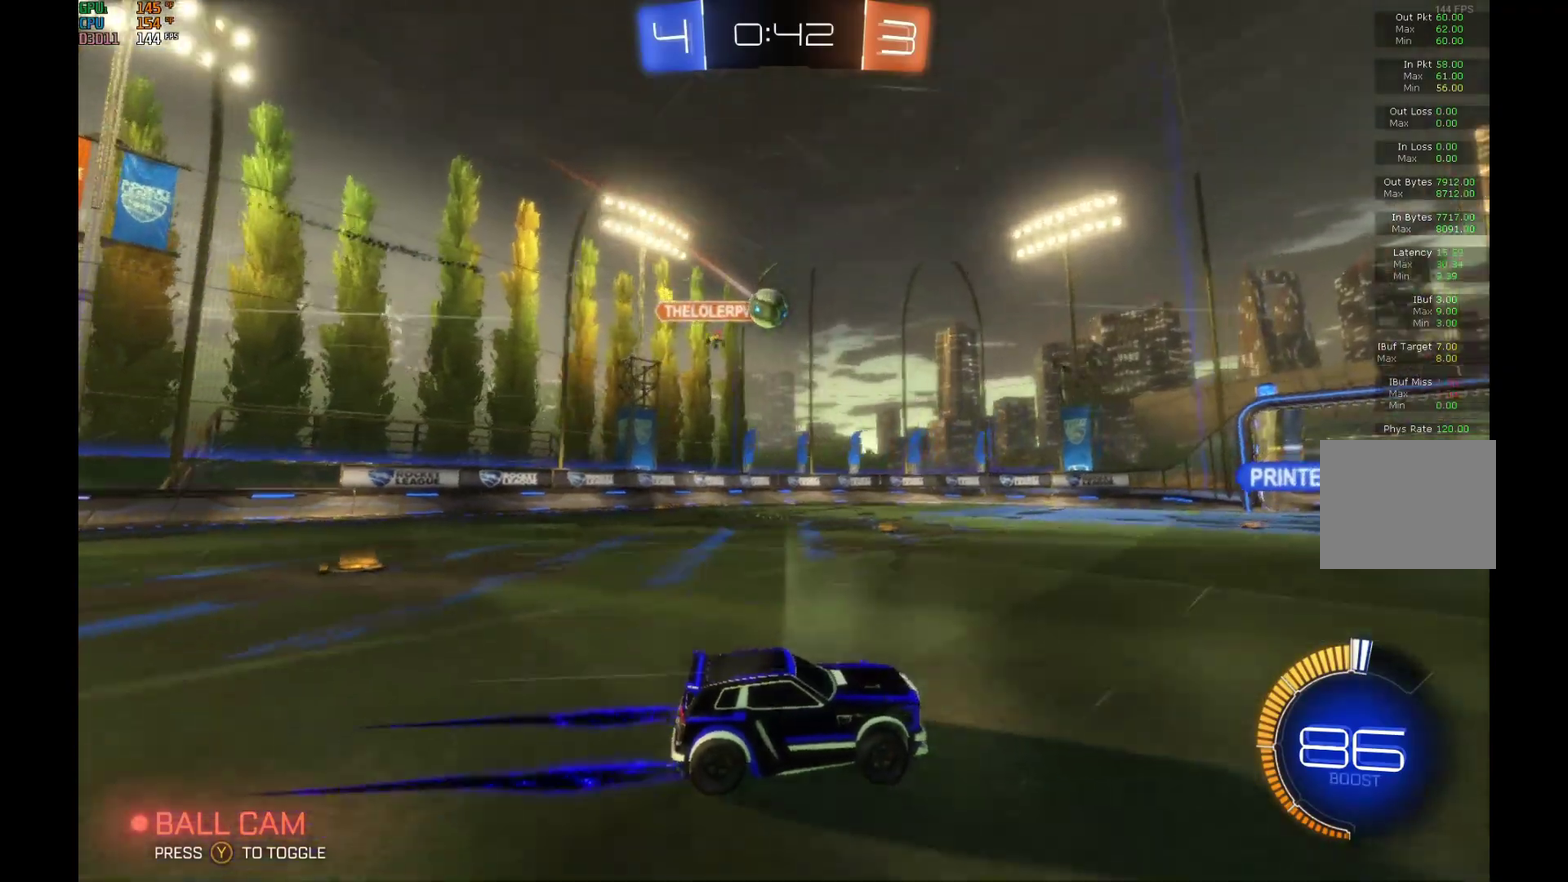
{"buttons": ["R2"], "left_stick": "center", "events": []}
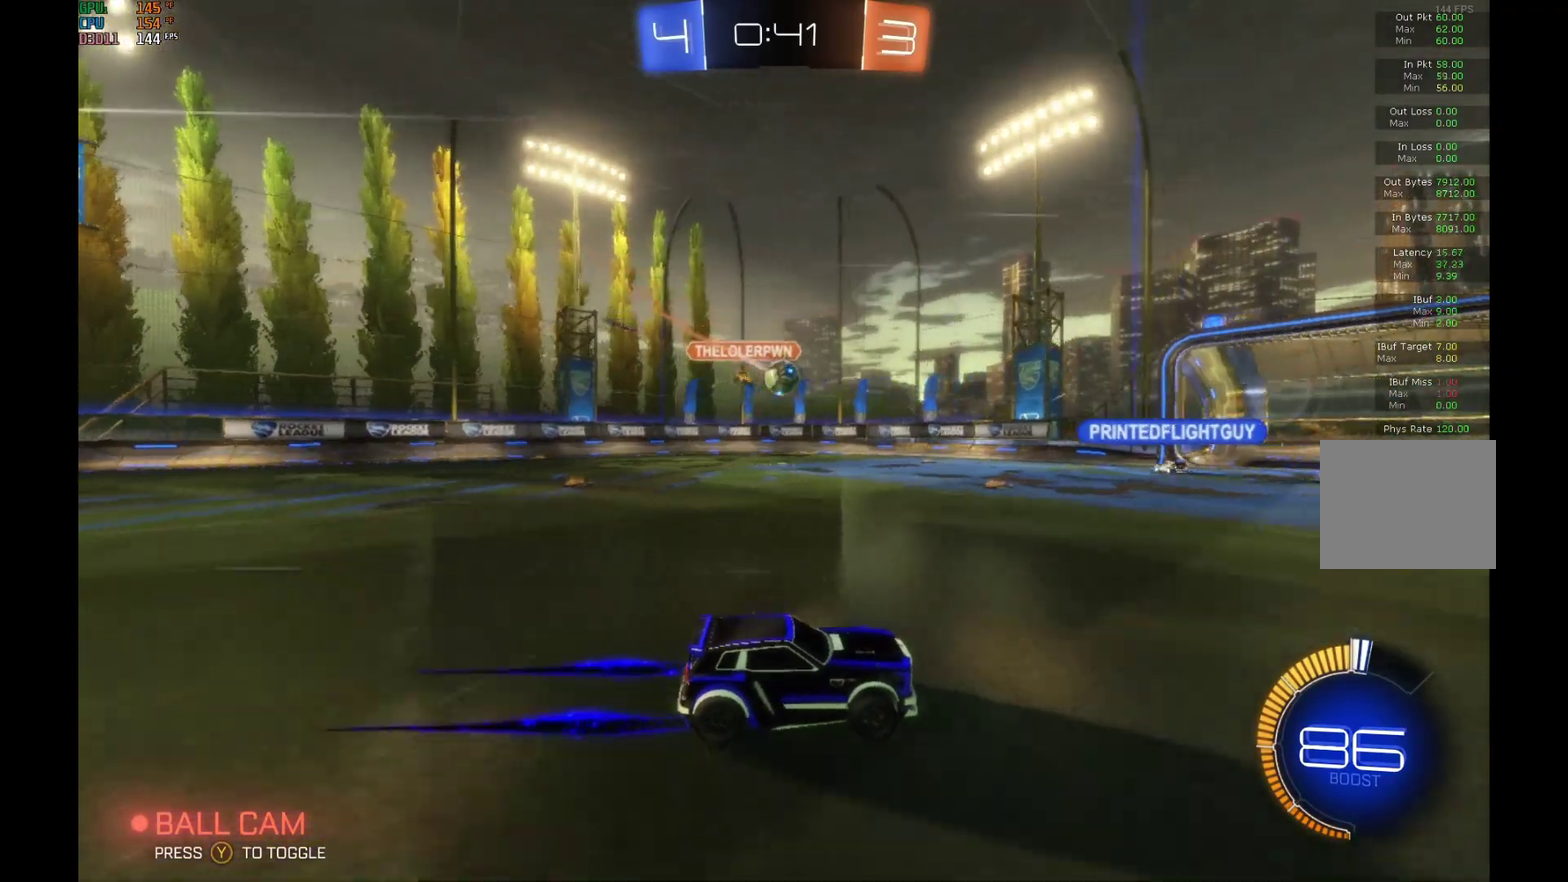
{"buttons": ["R2"], "left_stick": "center", "events": []}
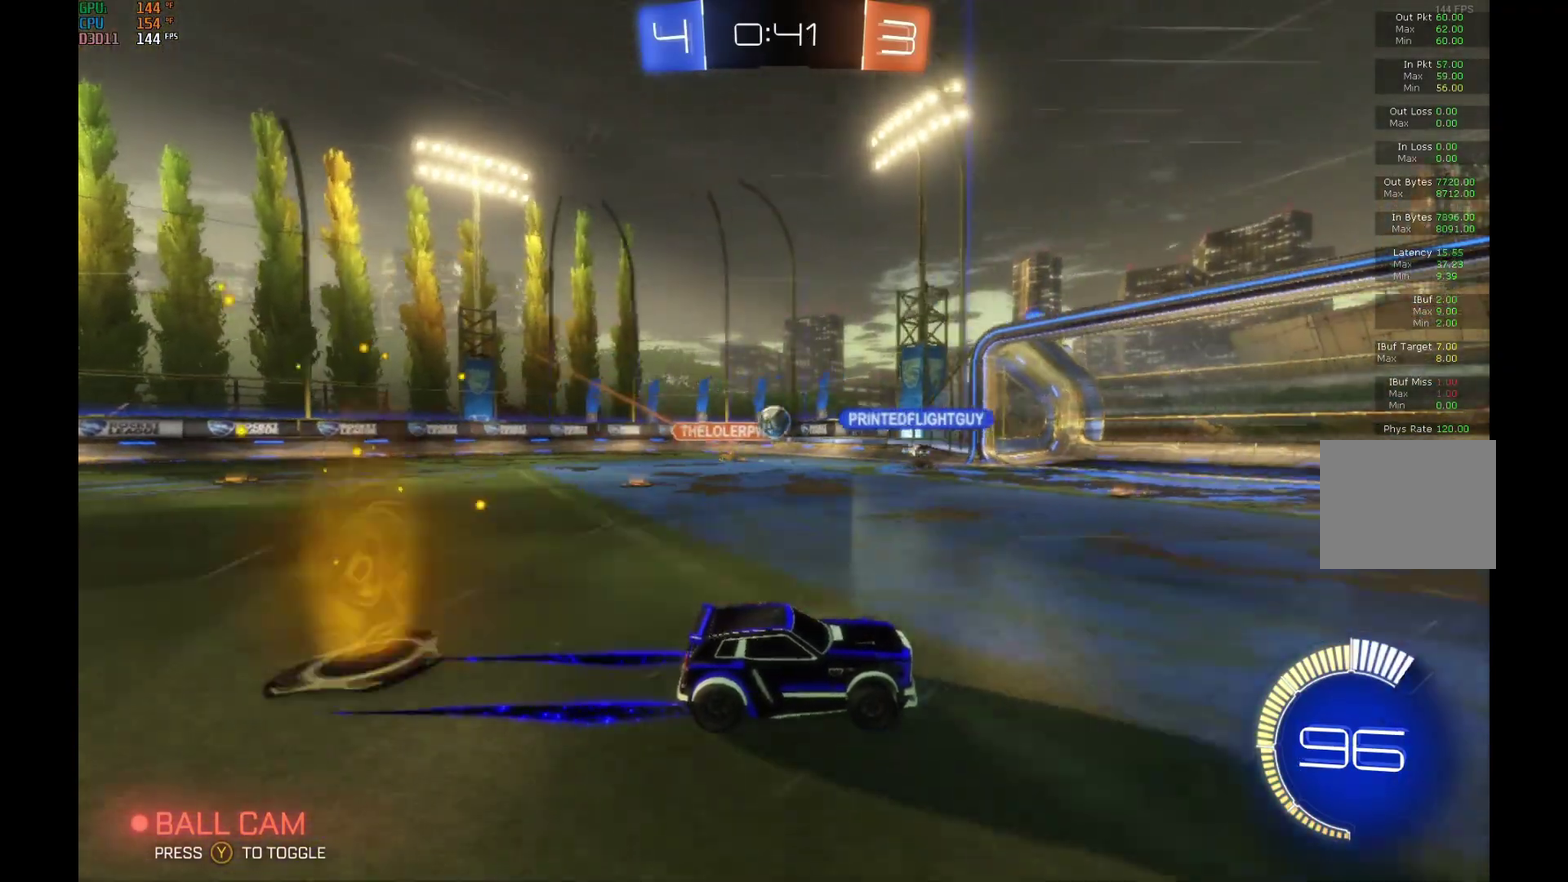
{"buttons": ["R2"], "left_stick": "left", "events": [[133, "left_stick", "left"], [200, "X", "down"], [367, "X", "up"]]}
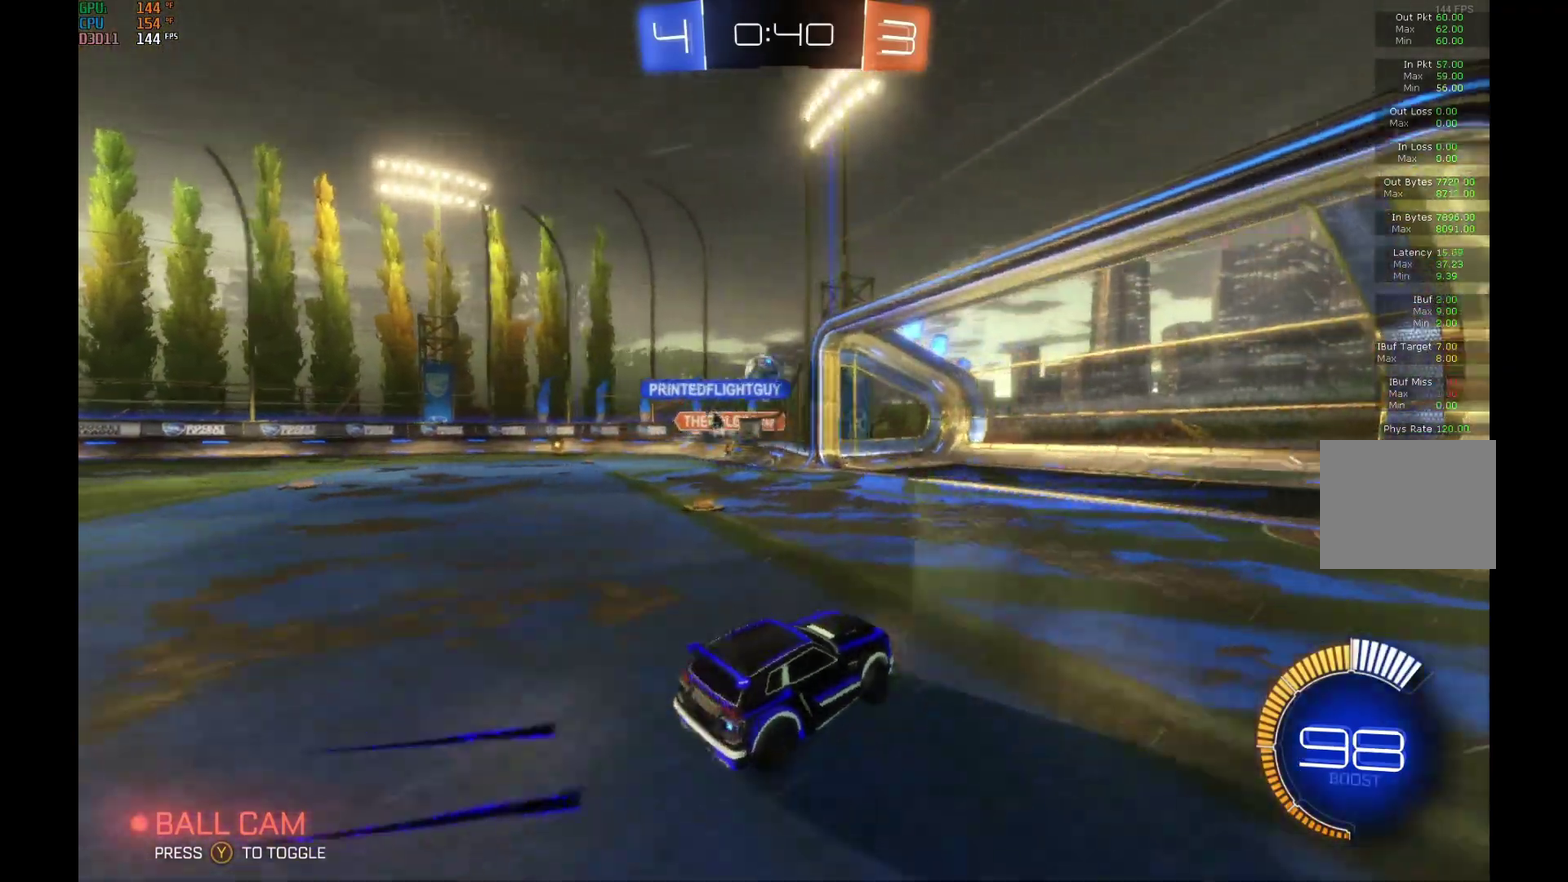
{"buttons": [], "left_stick": "left", "events": [[300, "R2", "up"]]}
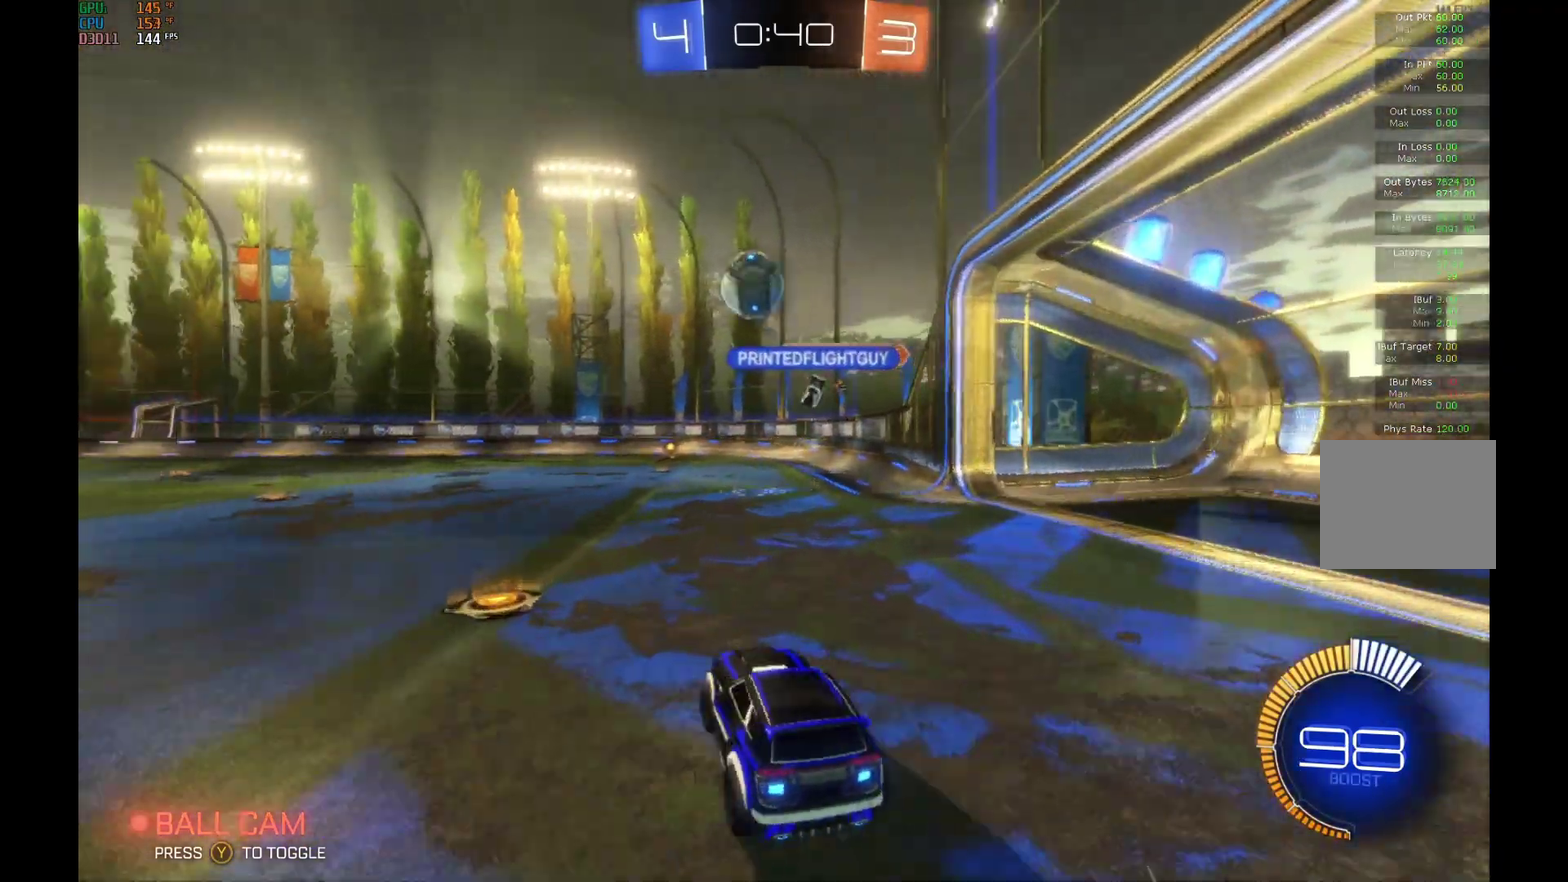
{"buttons": ["A", "B", "R2"], "left_stick": "down-left", "events": [[300, "left_stick", "center"], [433, "B", "down"], [467, "left_stick", "down-left"], [500, "A", "down"], [500, "R2", "down"]]}
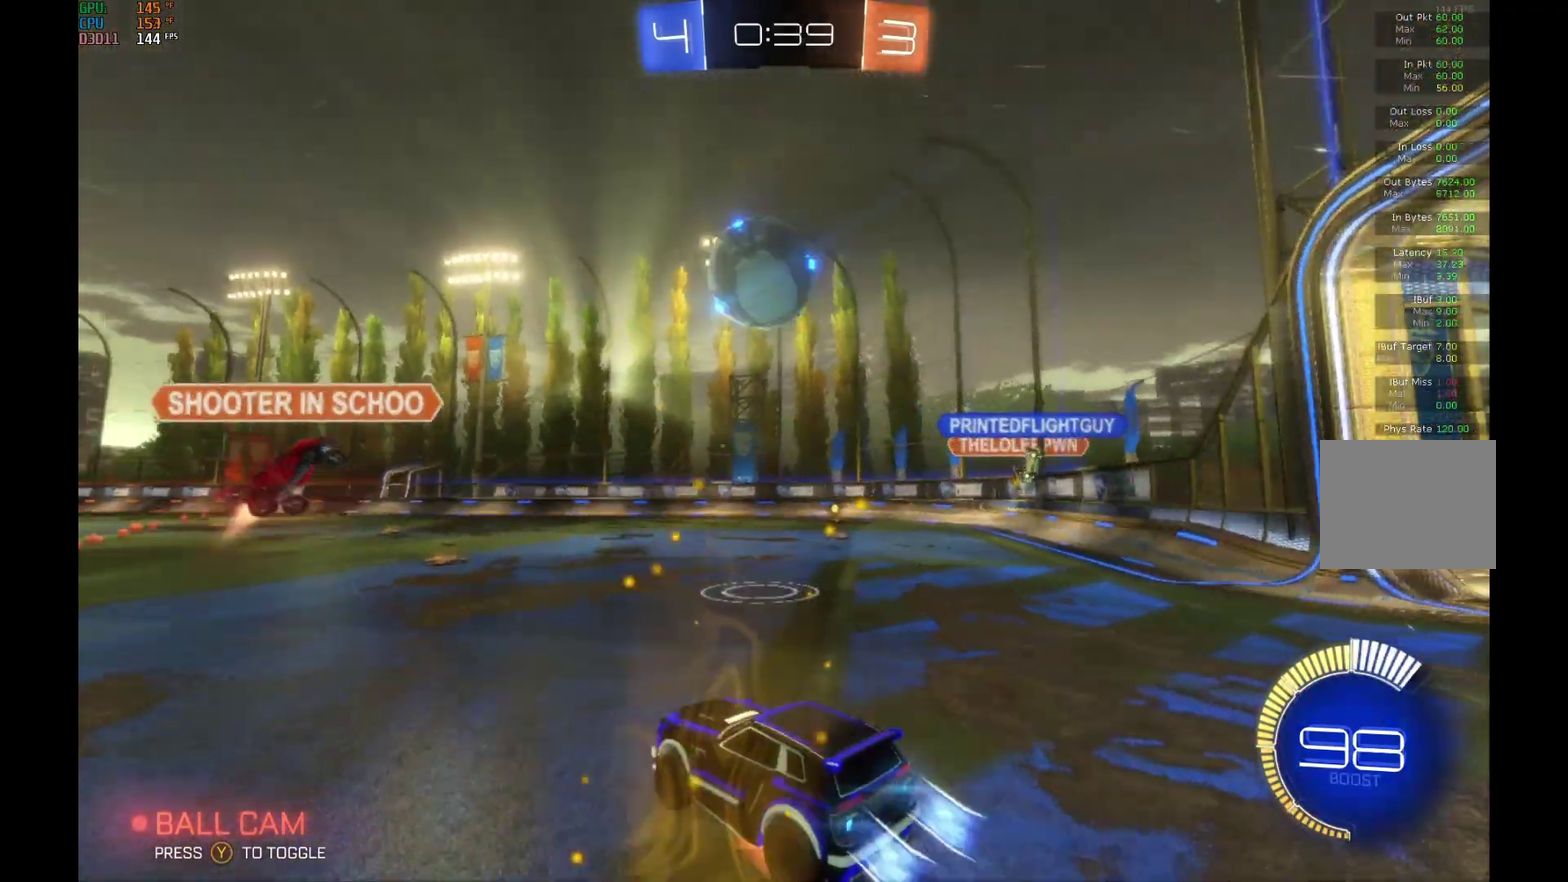
{"buttons": ["R2"], "left_stick": "down-right", "events": [[33, "left_stick", "down"], [100, "left_stick", "down-right"], [233, "A", "up"], [300, "B", "up"]]}